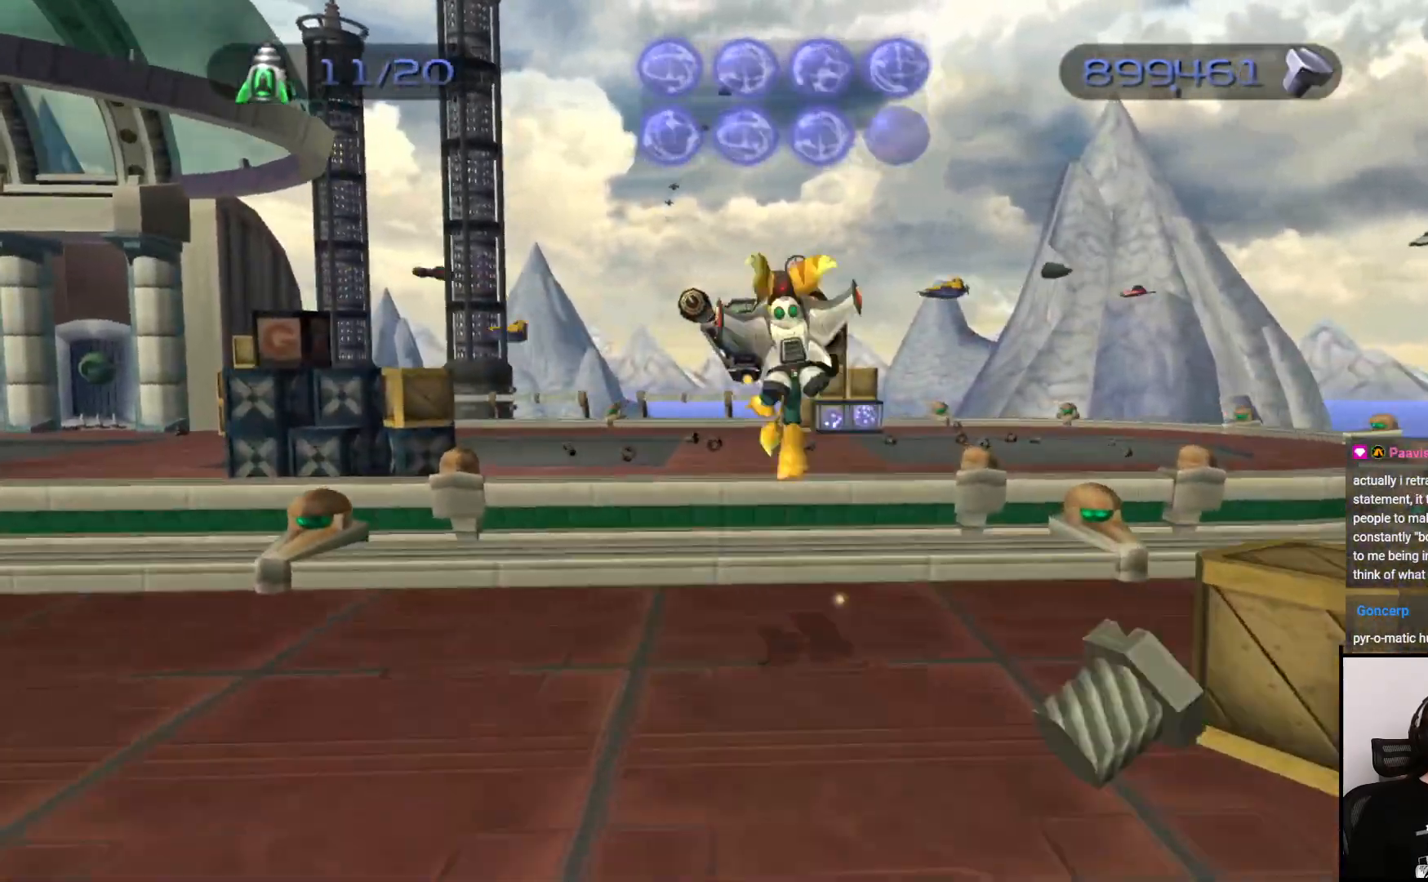
Gameplay with a controller (PlayStation layout); each line is a JSON object with the inputs held at the frame after it. "events" lists button and stick changes between this image and that frame as [ms after this image, input, new state], when the widget could be followed in between. Not read: L3 R3.
{"buttons": [], "left_stick": "down", "right_stick": "center", "events": [[100, "CIRCLE", "down"], [150, "left_stick", "center"], [167, "CIRCLE", "up"], [217, "left_stick", "down"]]}
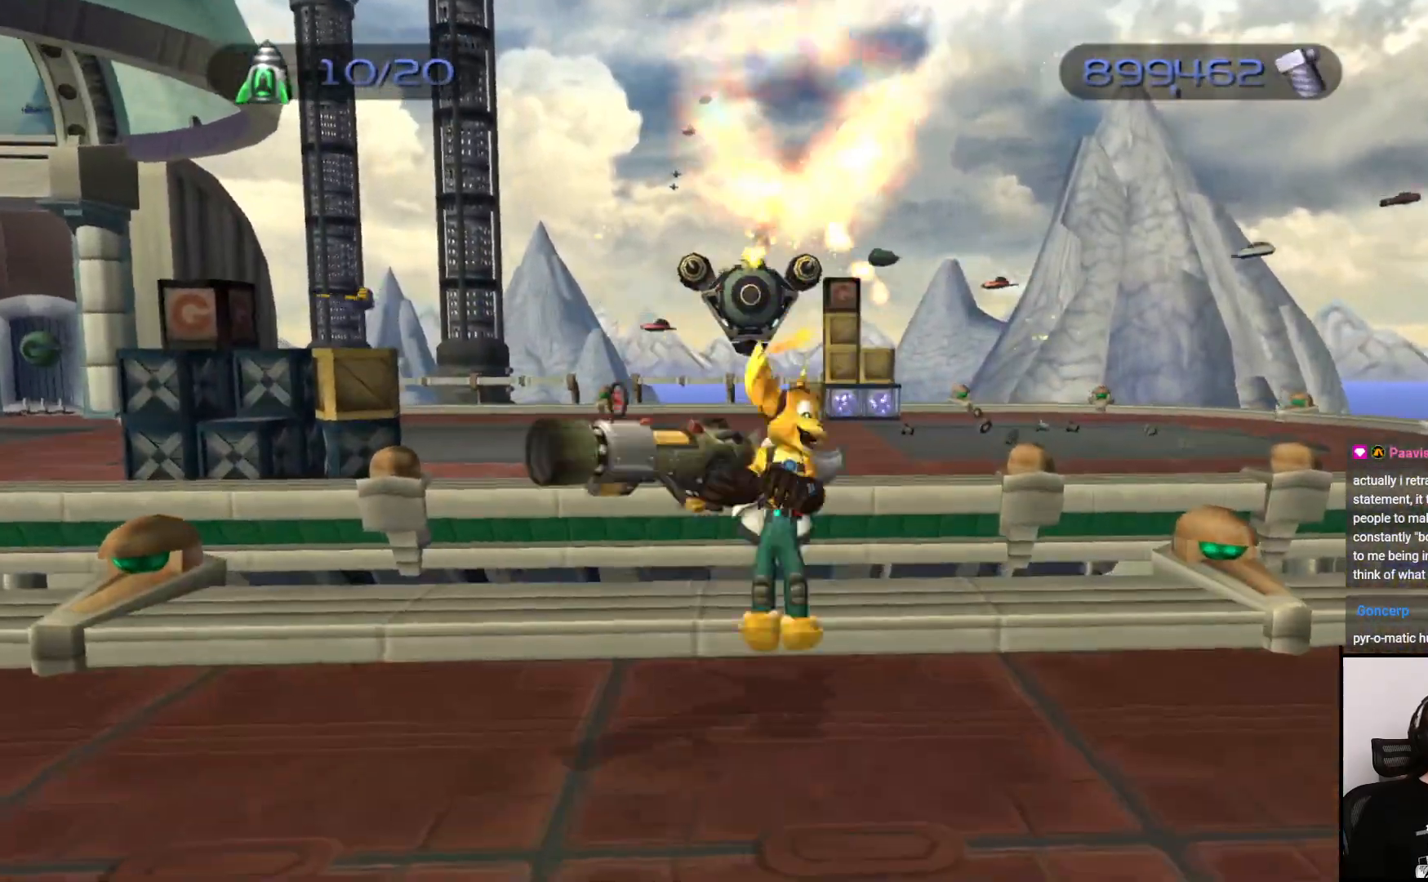
{"buttons": [], "left_stick": "left", "right_stick": "center", "events": [[167, "left_stick", "left"], [300, "CROSS", "down"], [417, "CROSS", "up"]]}
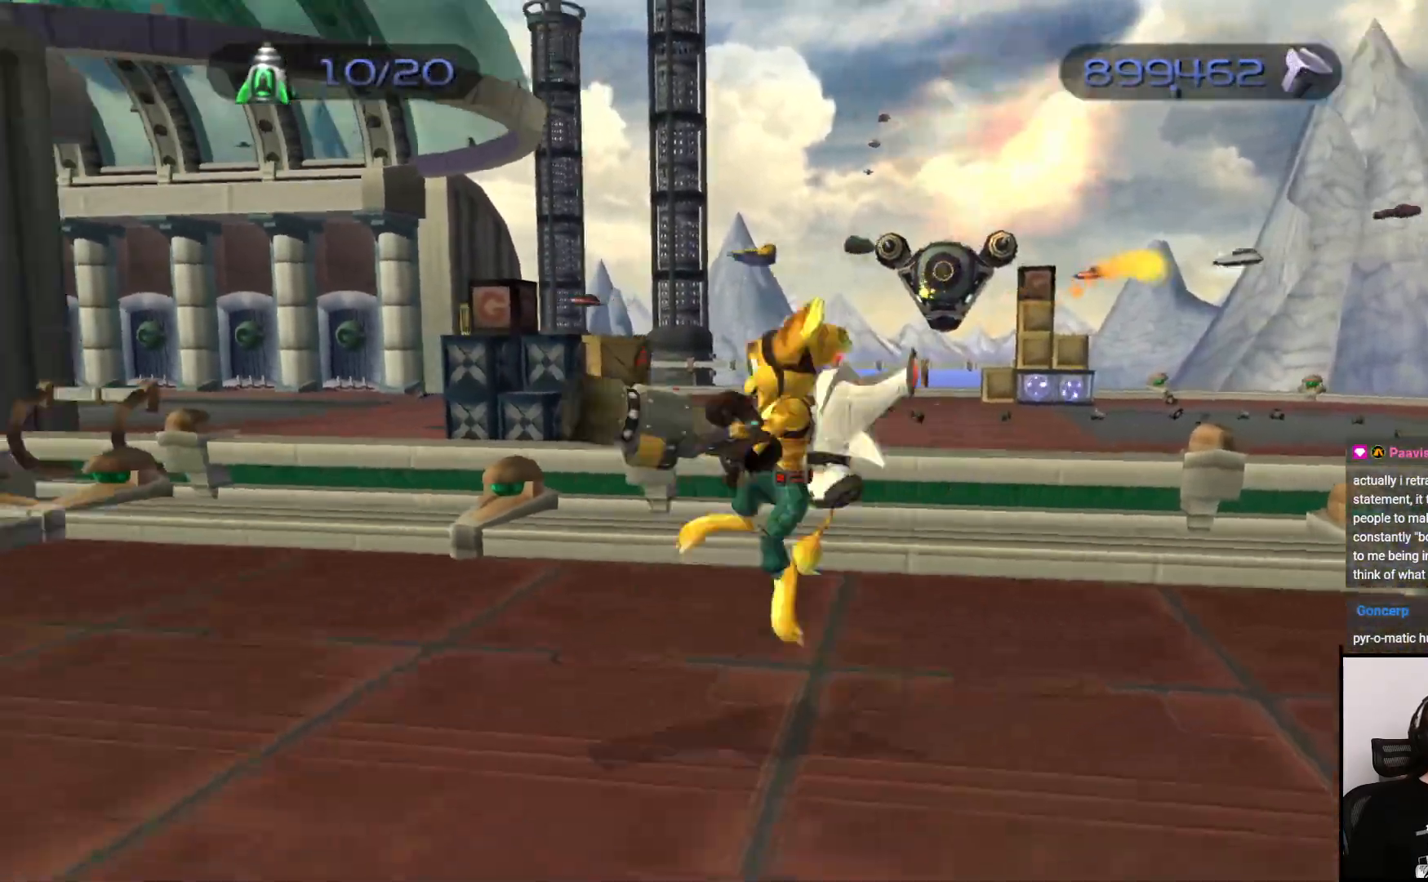
{"buttons": [], "left_stick": "left", "right_stick": "right", "events": [[100, "right_stick", "right"]]}
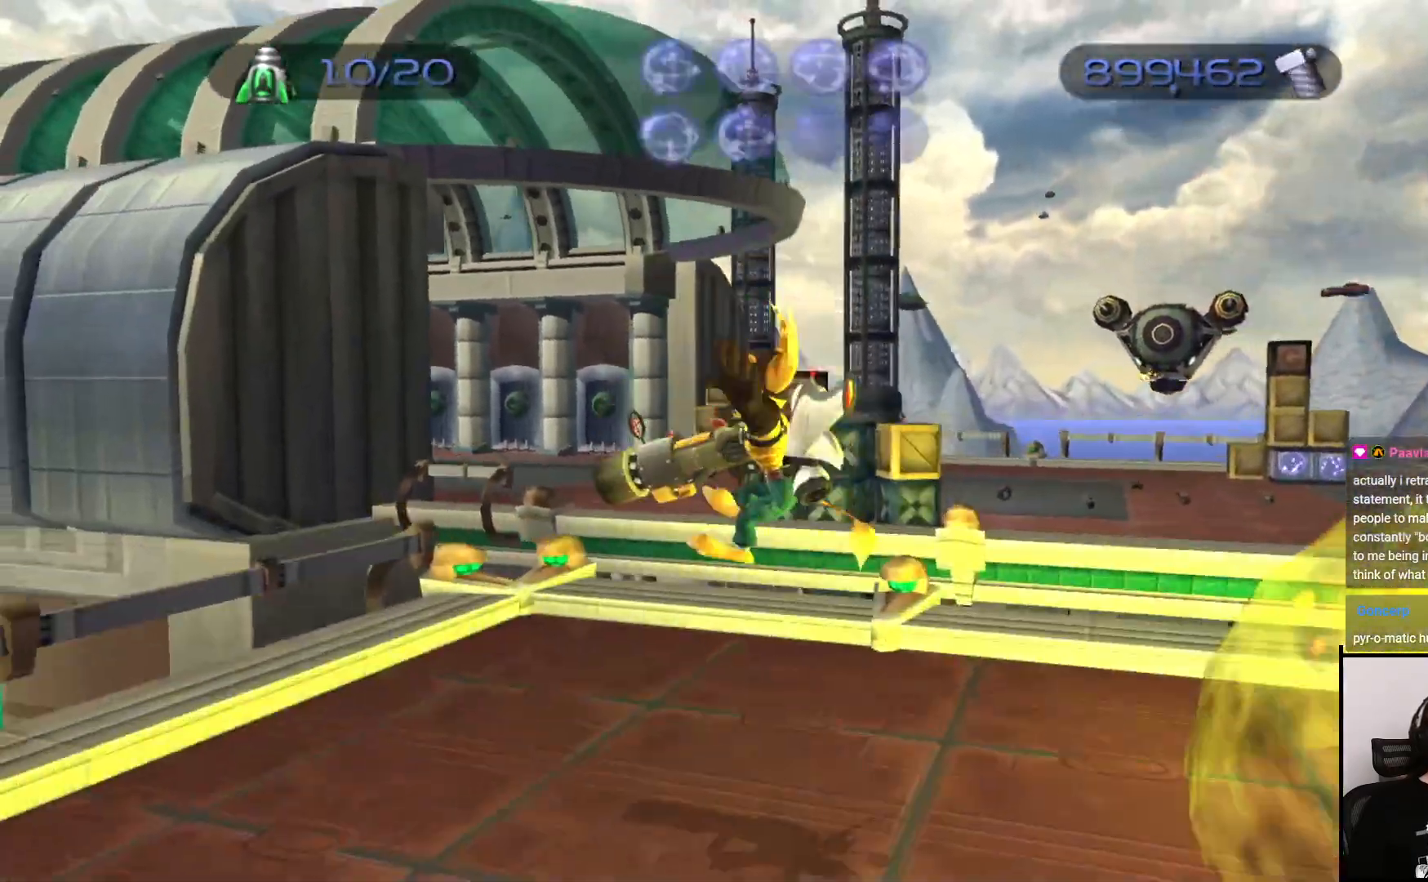
{"buttons": [], "left_stick": "down", "right_stick": "center", "events": [[167, "left_stick", "down"], [267, "right_stick", "center"]]}
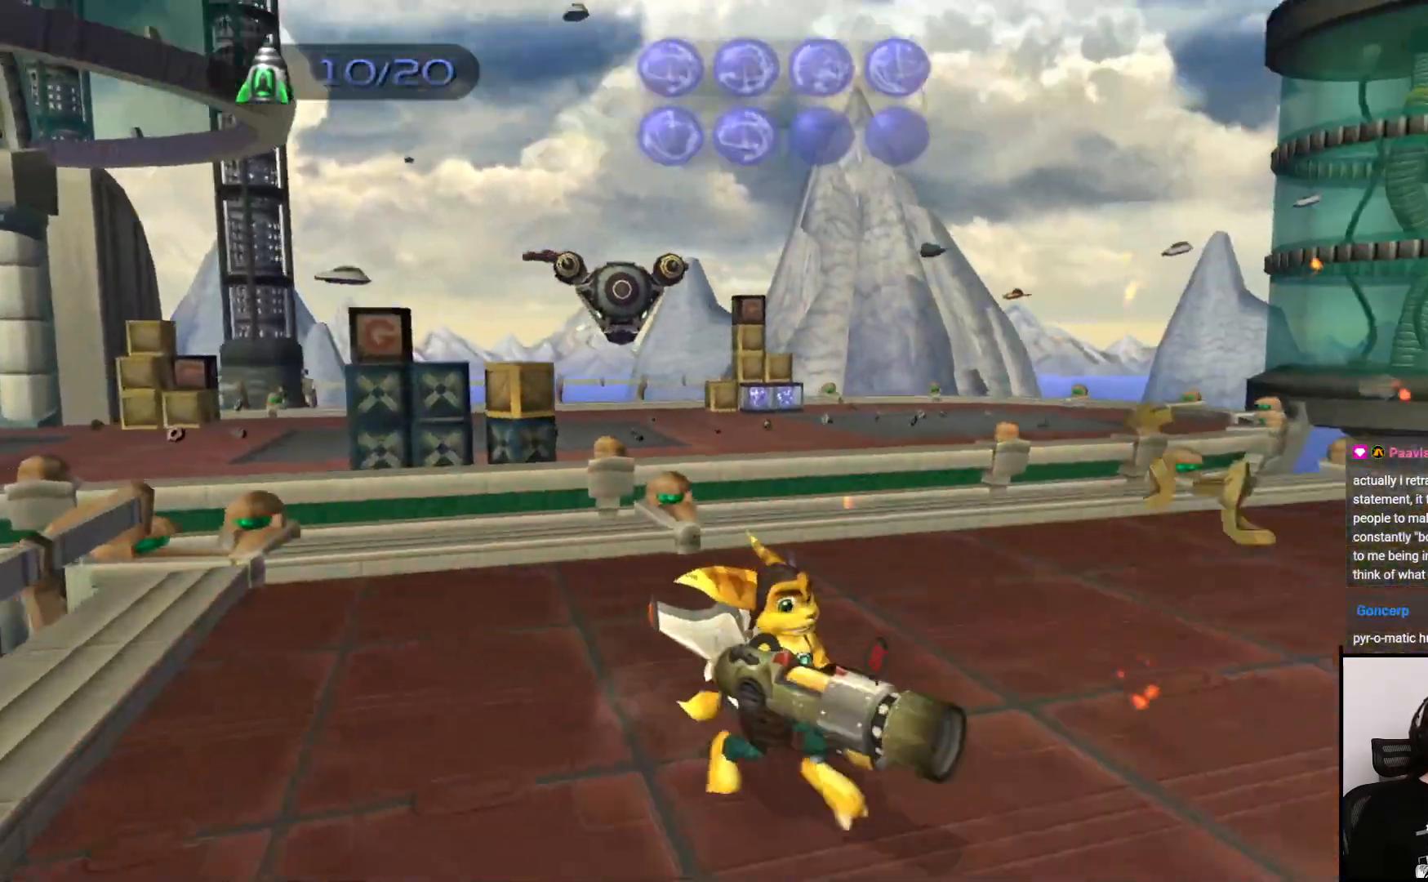
{"buttons": [], "left_stick": "up", "right_stick": "center", "events": [[17, "right_stick", "left"], [167, "left_stick", "right"], [300, "left_stick", "up"], [400, "right_stick", "center"]]}
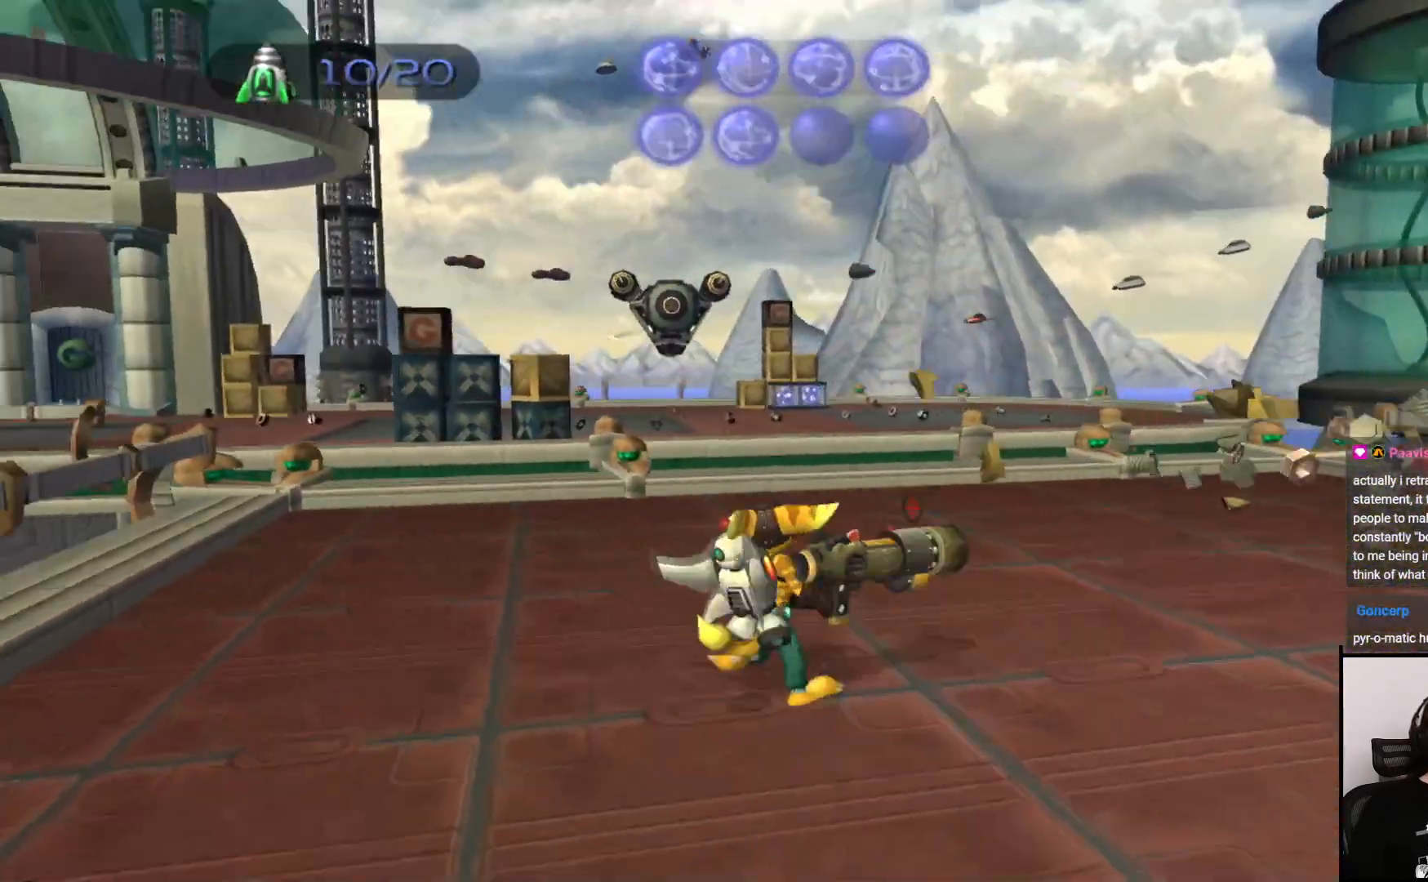
{"buttons": [], "left_stick": "center", "right_stick": "center", "events": [[500, "left_stick", "center"]]}
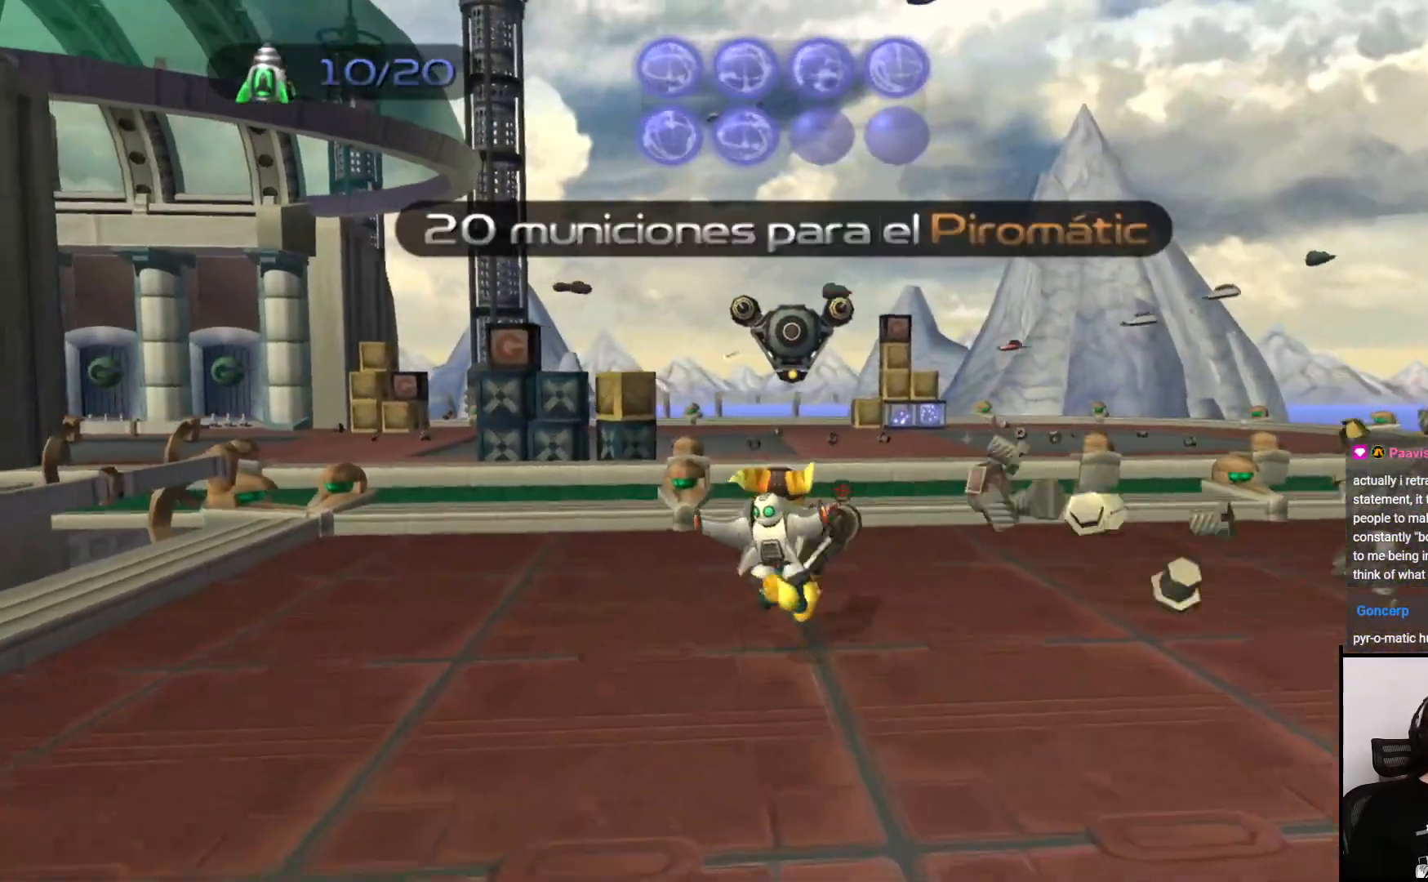
{"buttons": [], "left_stick": "center", "right_stick": "center", "events": [[67, "TRIANGLE", "down"], [317, "TRIANGLE", "up"]]}
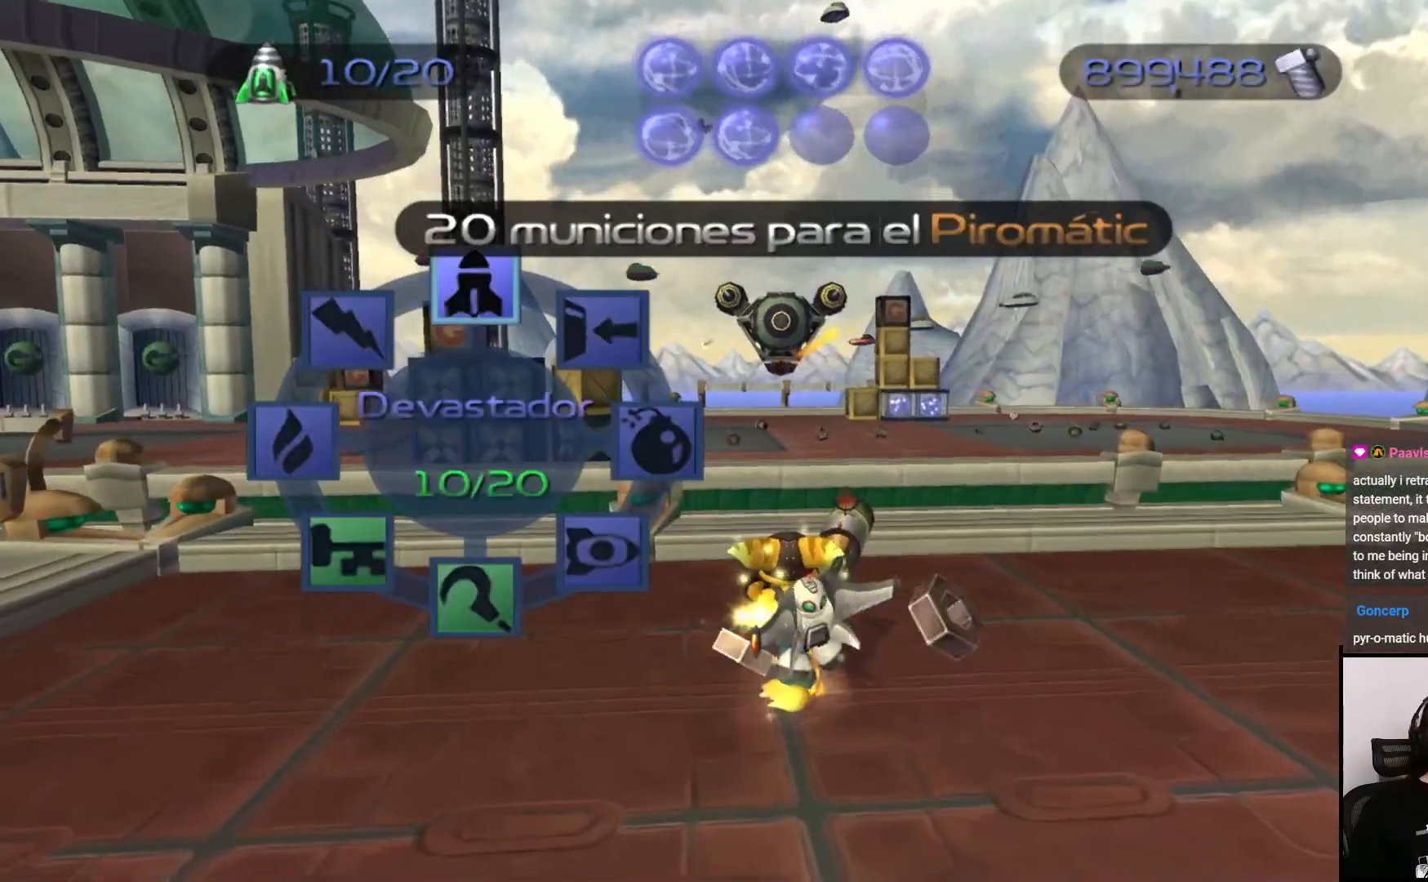
{"buttons": ["CROSS"], "left_stick": "left", "right_stick": "center", "events": [[400, "left_stick", "left"], [417, "CROSS", "down"]]}
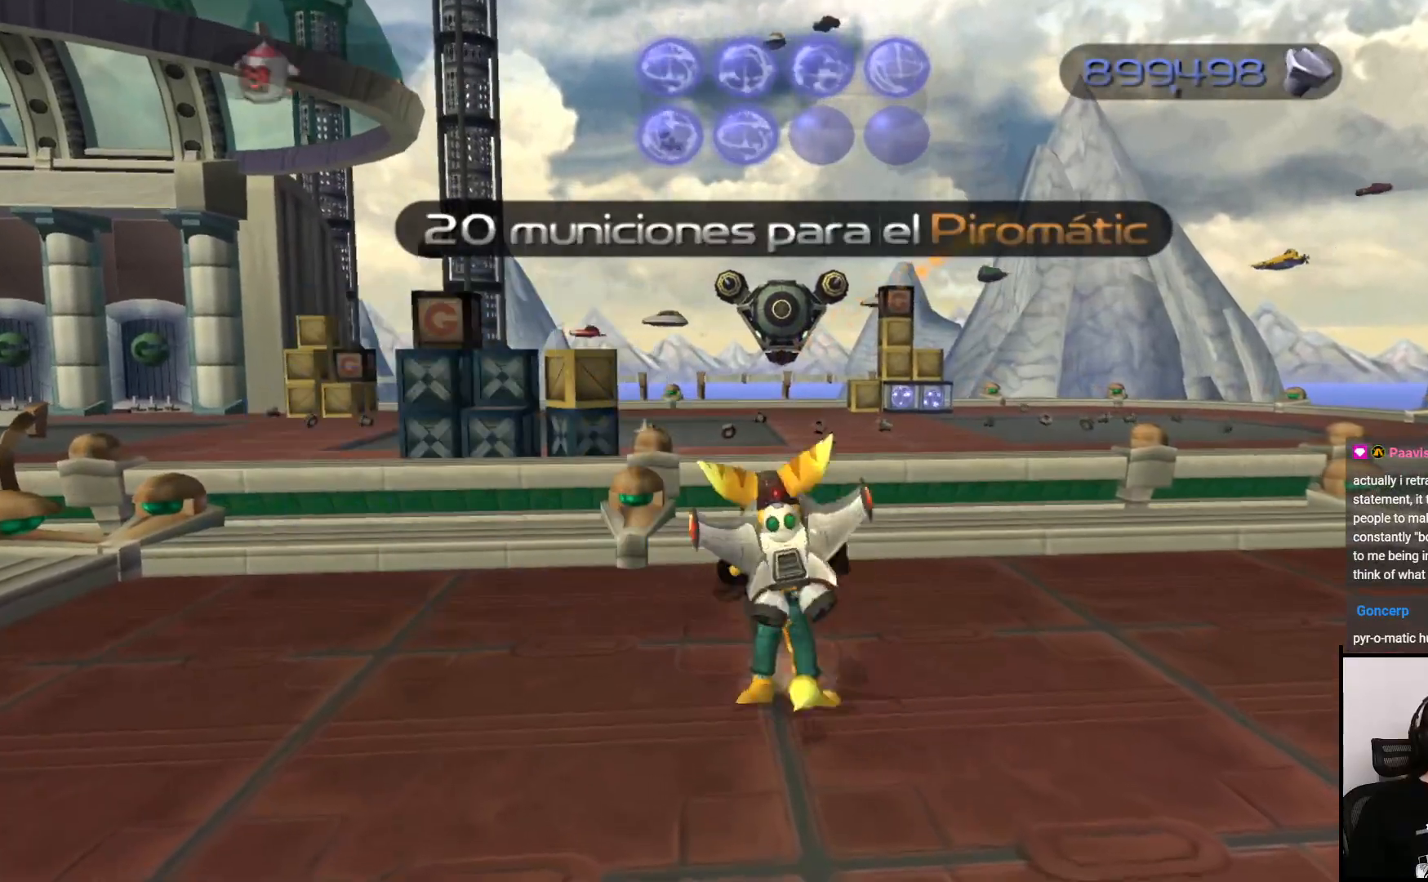
{"buttons": [], "left_stick": "down-left", "right_stick": "right", "events": [[50, "CROSS", "up"], [167, "left_stick", "down-left"], [217, "right_stick", "right"]]}
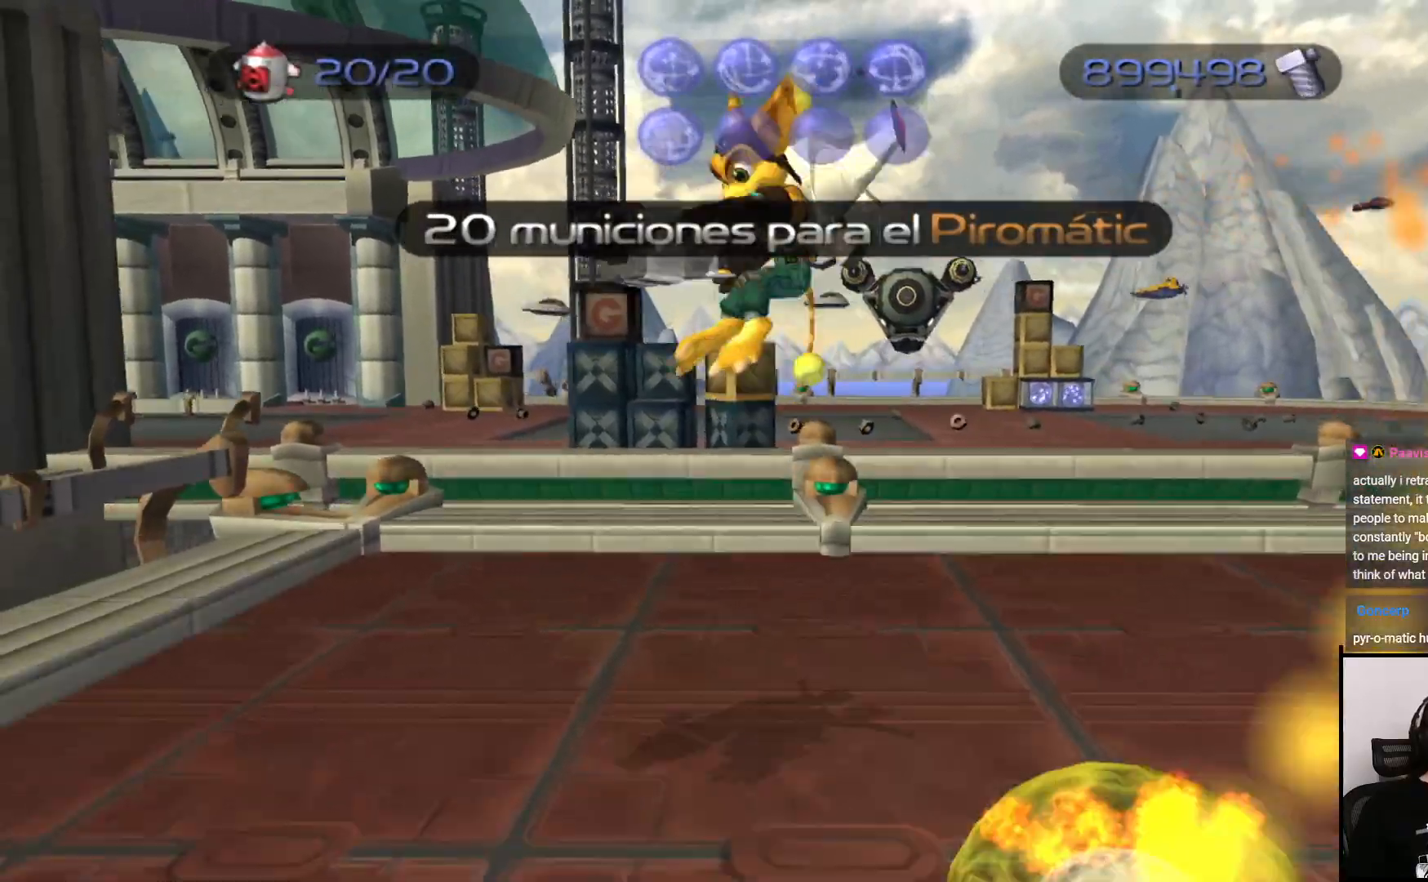
{"buttons": [], "left_stick": "right", "right_stick": "right", "events": [[167, "left_stick", "down"], [400, "left_stick", "right"]]}
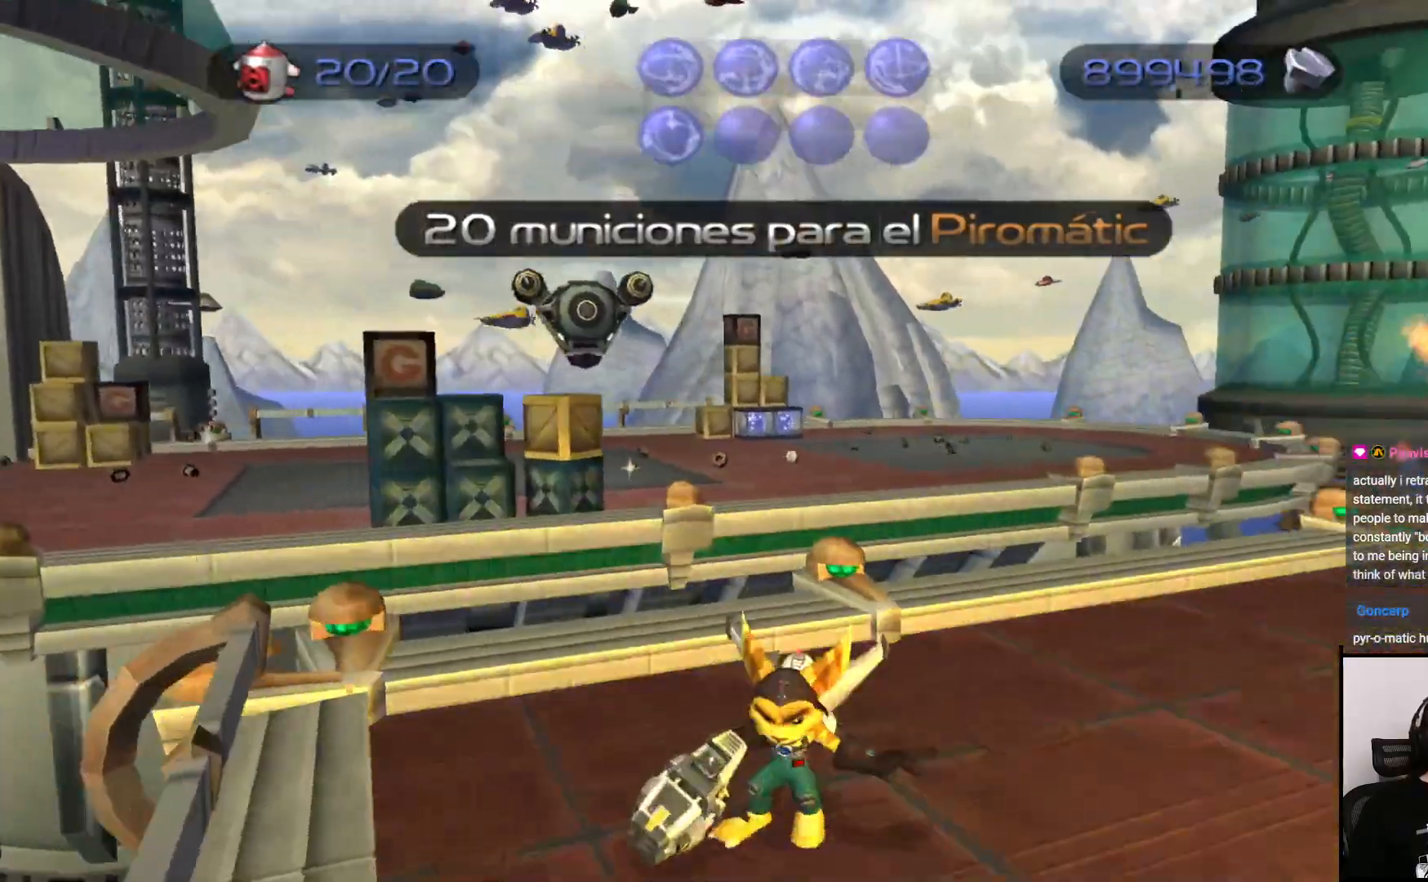
{"buttons": [], "left_stick": "up-right", "right_stick": "right", "events": [[250, "left_stick", "up-right"]]}
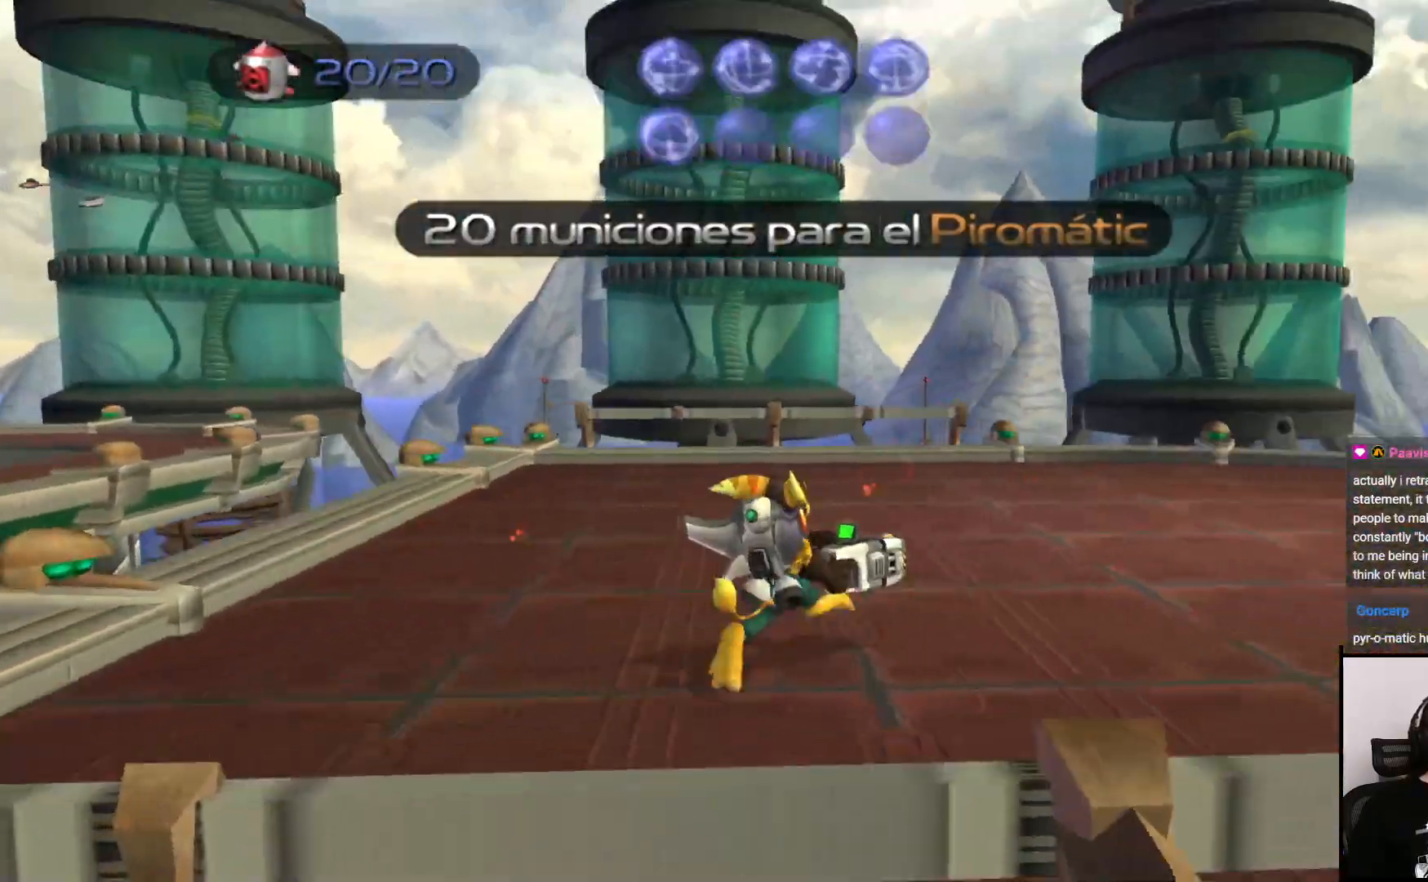
{"buttons": [], "left_stick": "up-right", "right_stick": "right", "events": []}
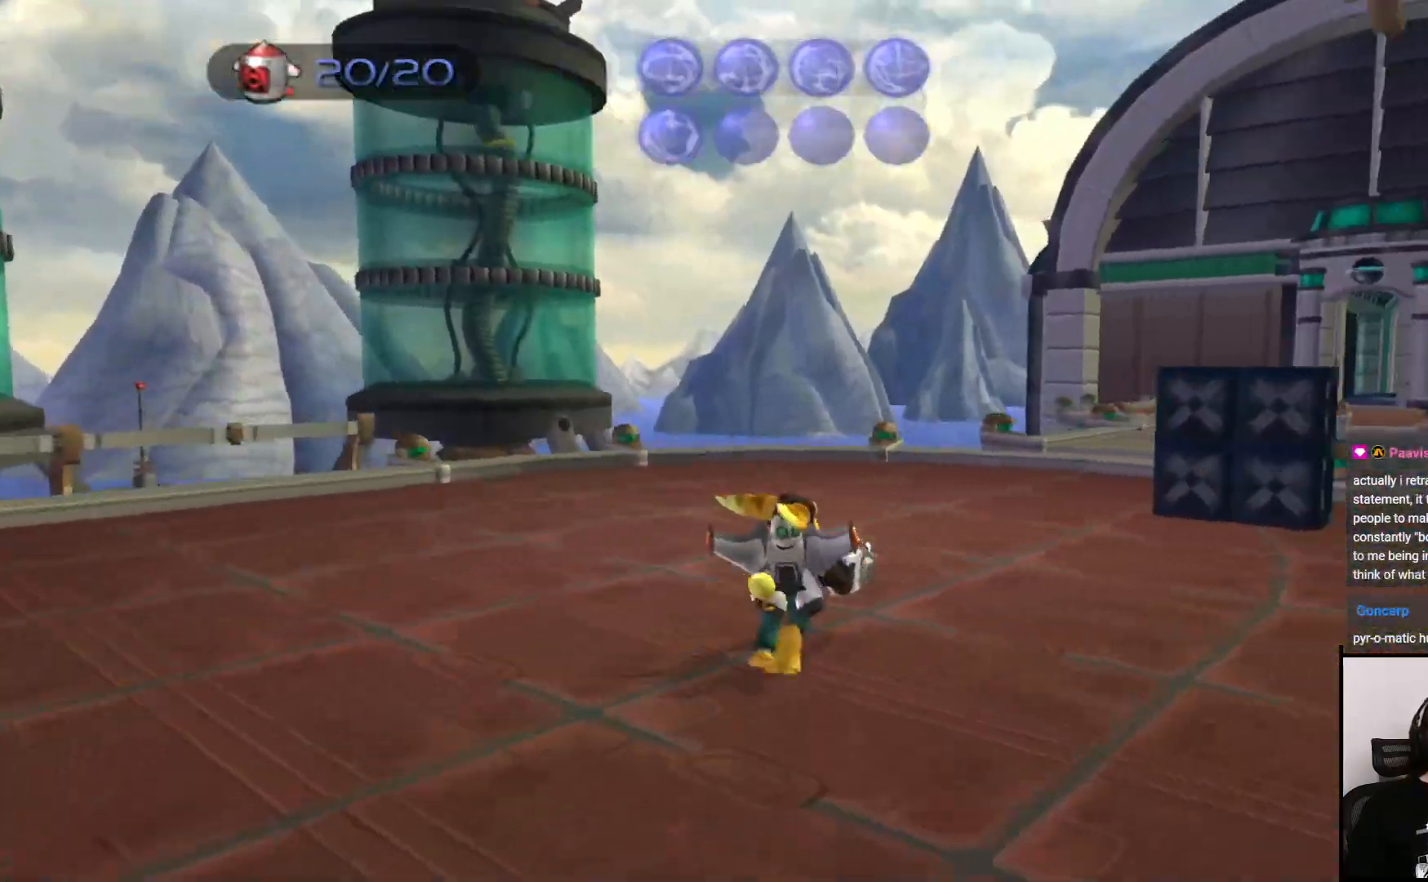
{"buttons": [], "left_stick": "up", "right_stick": "center", "events": [[67, "left_stick", "up"], [167, "right_stick", "center"], [367, "right_stick", "right"], [500, "right_stick", "center"]]}
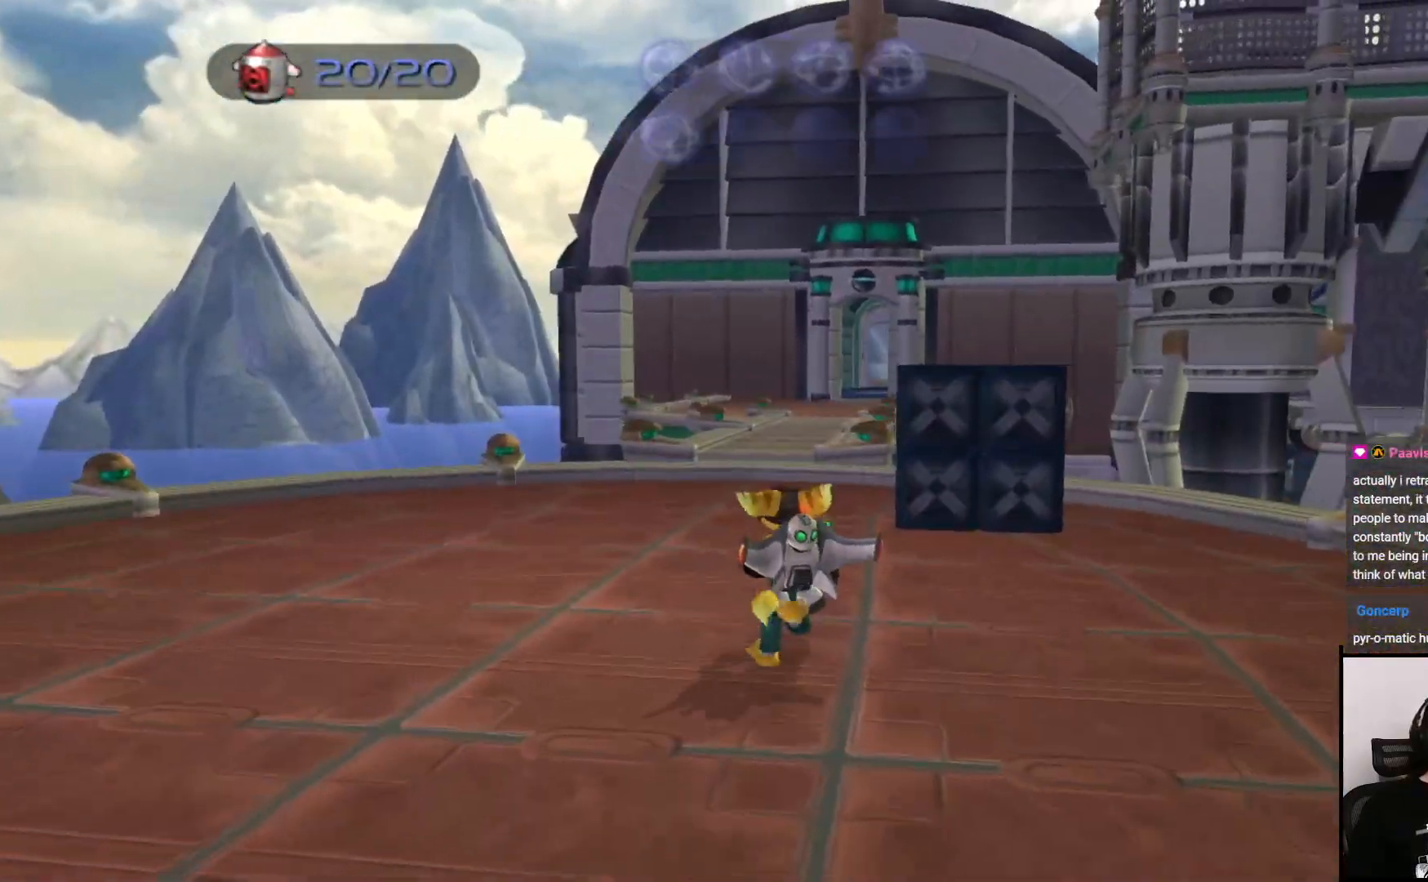
{"buttons": [], "left_stick": "up", "right_stick": "center", "events": [[217, "right_stick", "left"], [283, "right_stick", "center"]]}
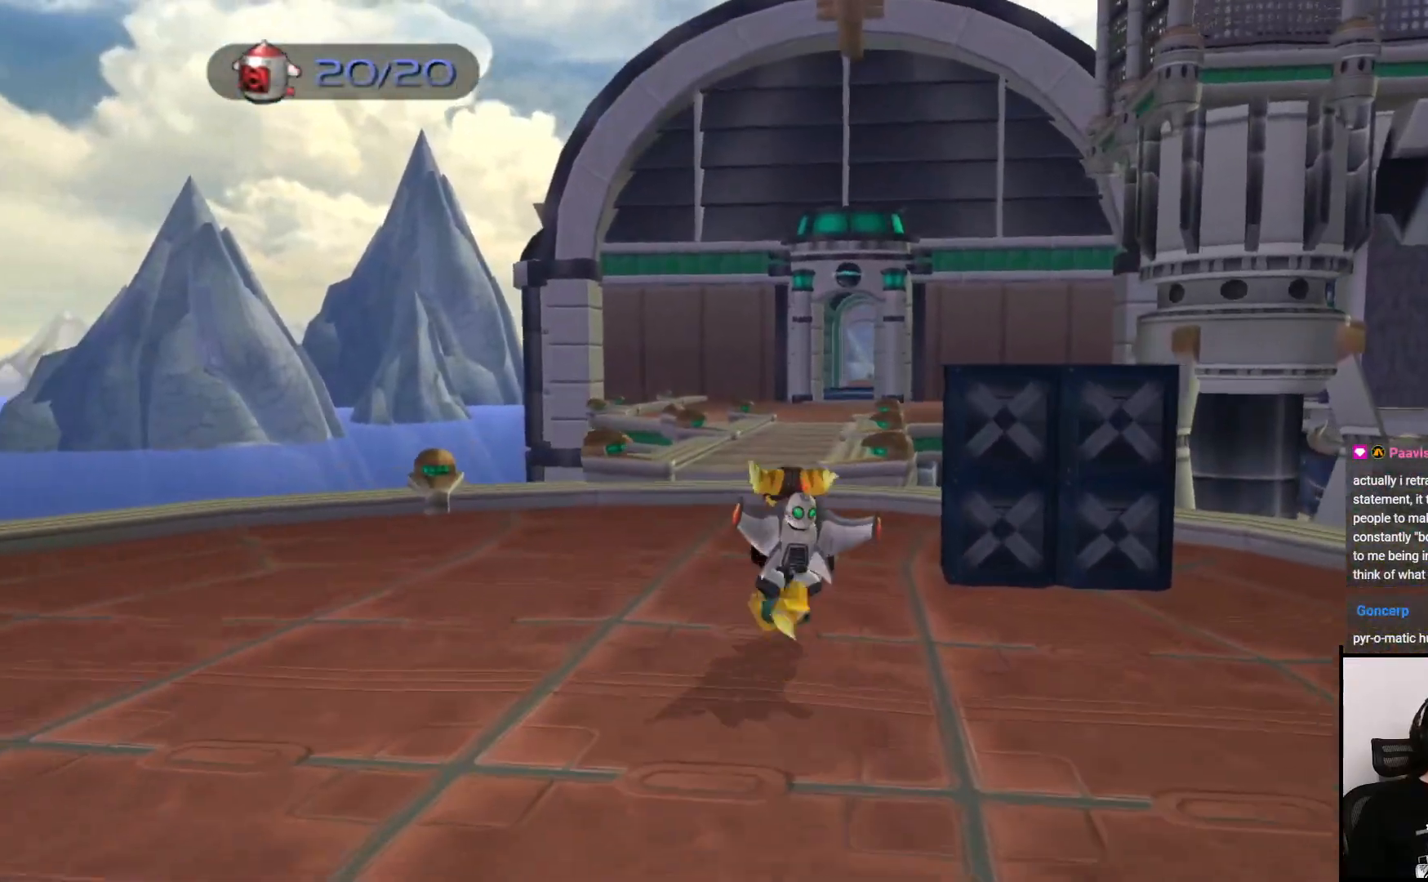
{"buttons": [], "left_stick": "up", "right_stick": "center"}
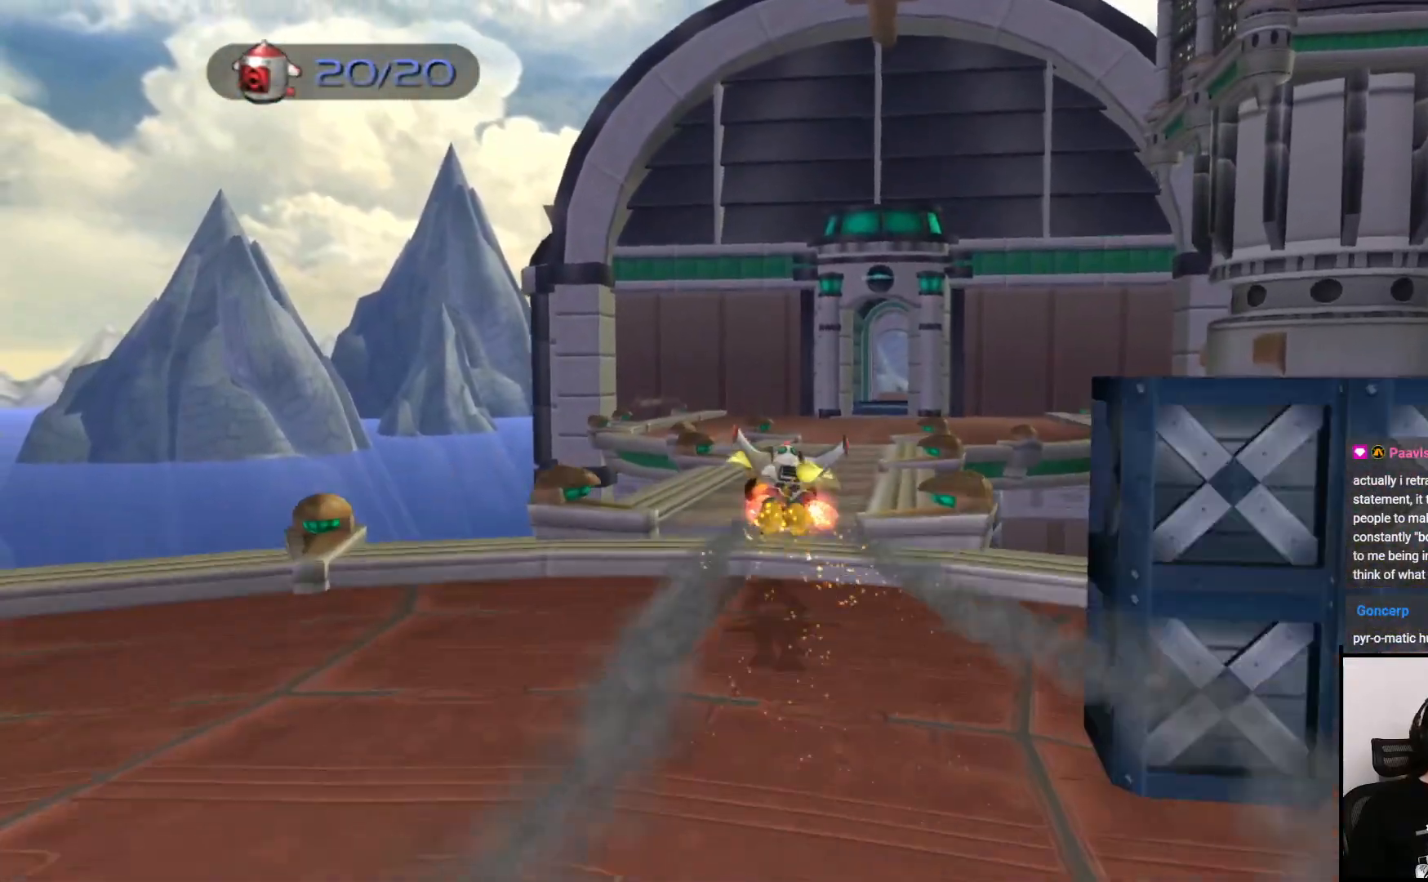
{"buttons": [], "left_stick": "right", "right_stick": "left", "events": [[200, "right_stick", "left"], [450, "left_stick", "right"]]}
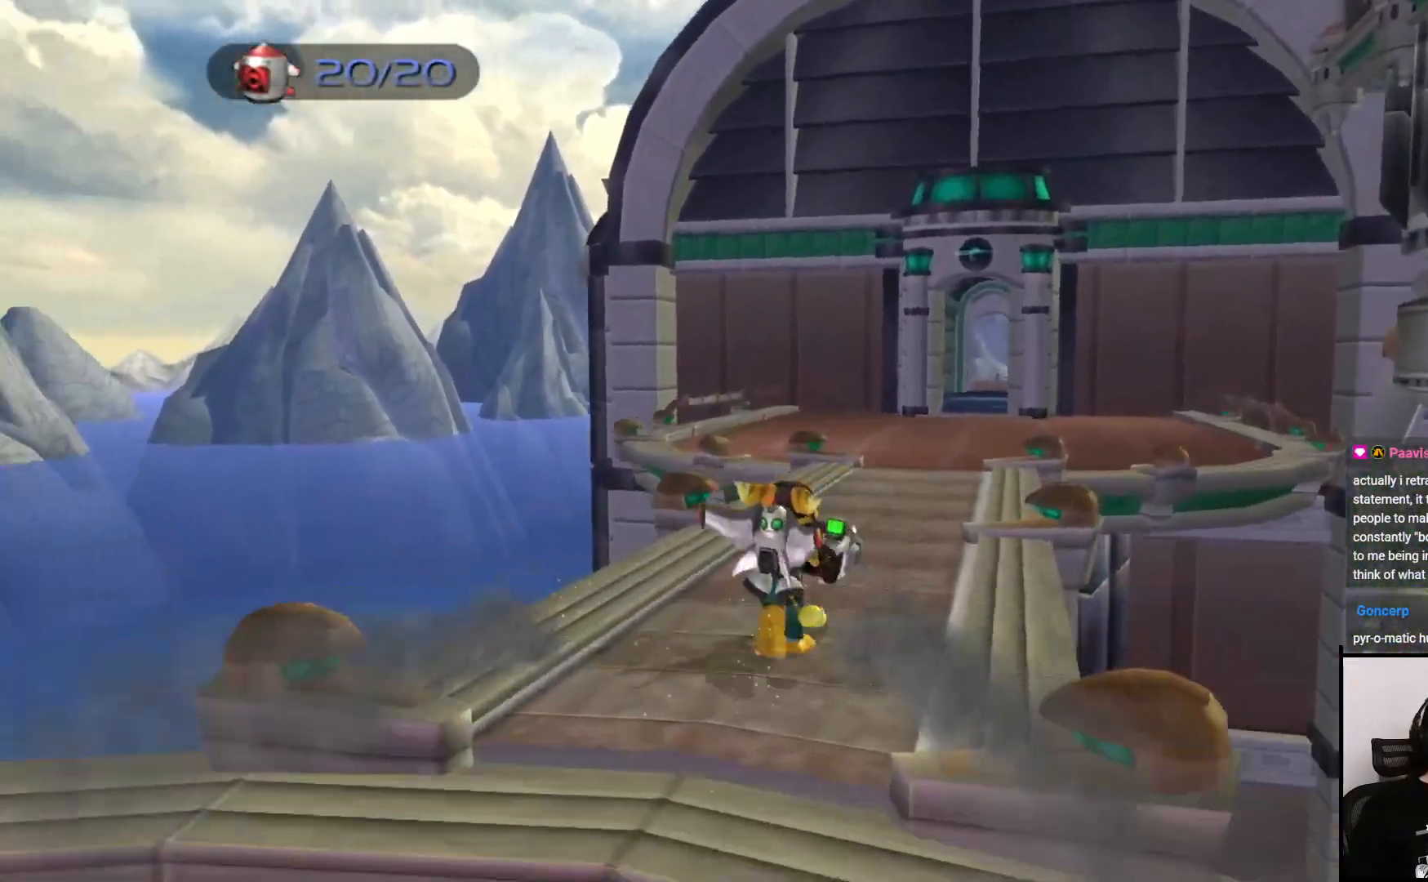
{"buttons": [], "left_stick": "right", "right_stick": "left", "events": [[50, "left_stick", "center"], [400, "left_stick", "right"]]}
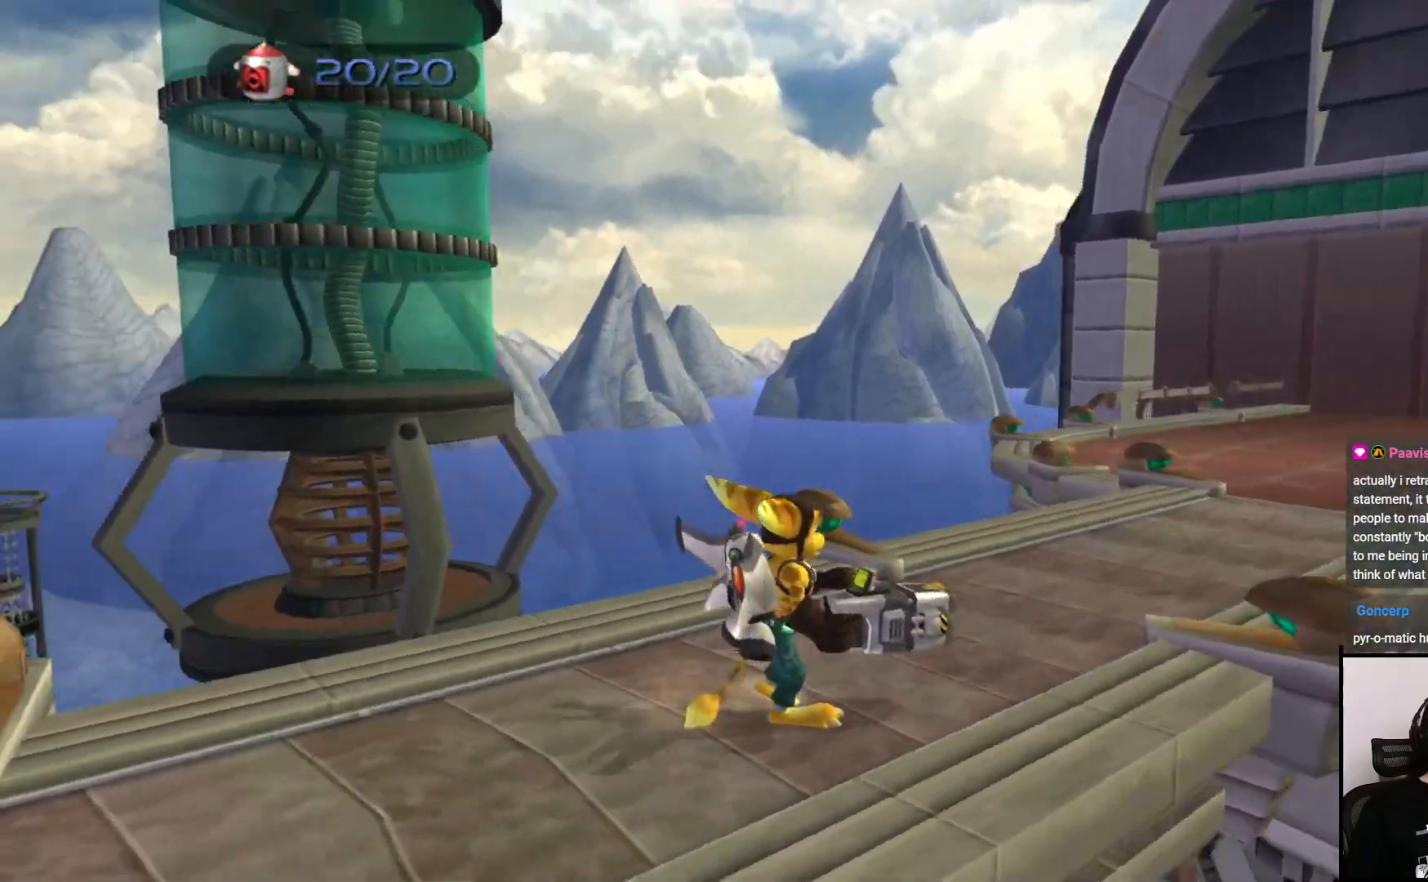
{"buttons": [], "left_stick": "right", "right_stick": "left", "events": []}
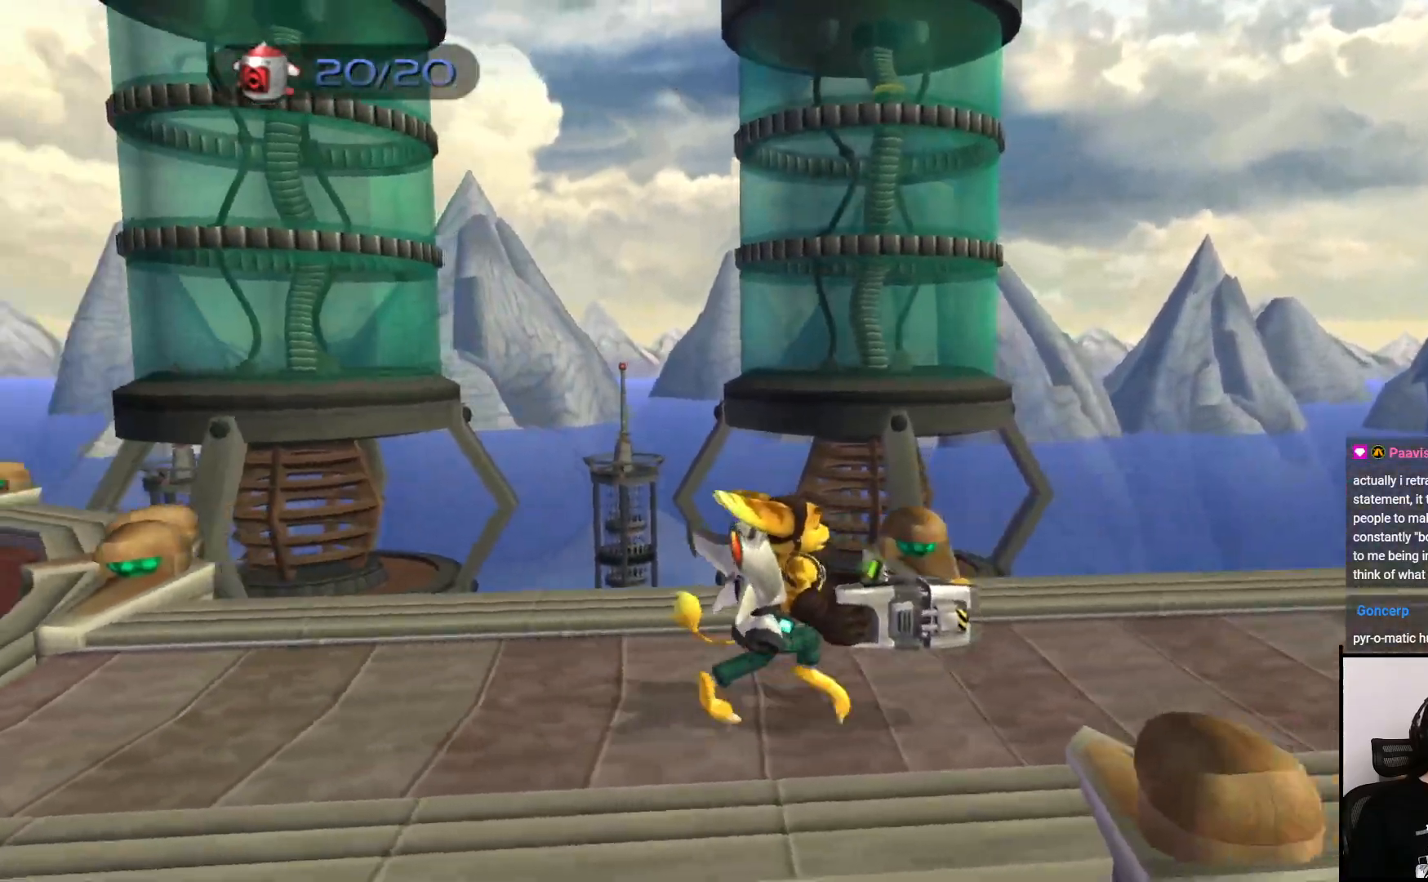
{"buttons": [], "left_stick": "right", "right_stick": "left", "events": []}
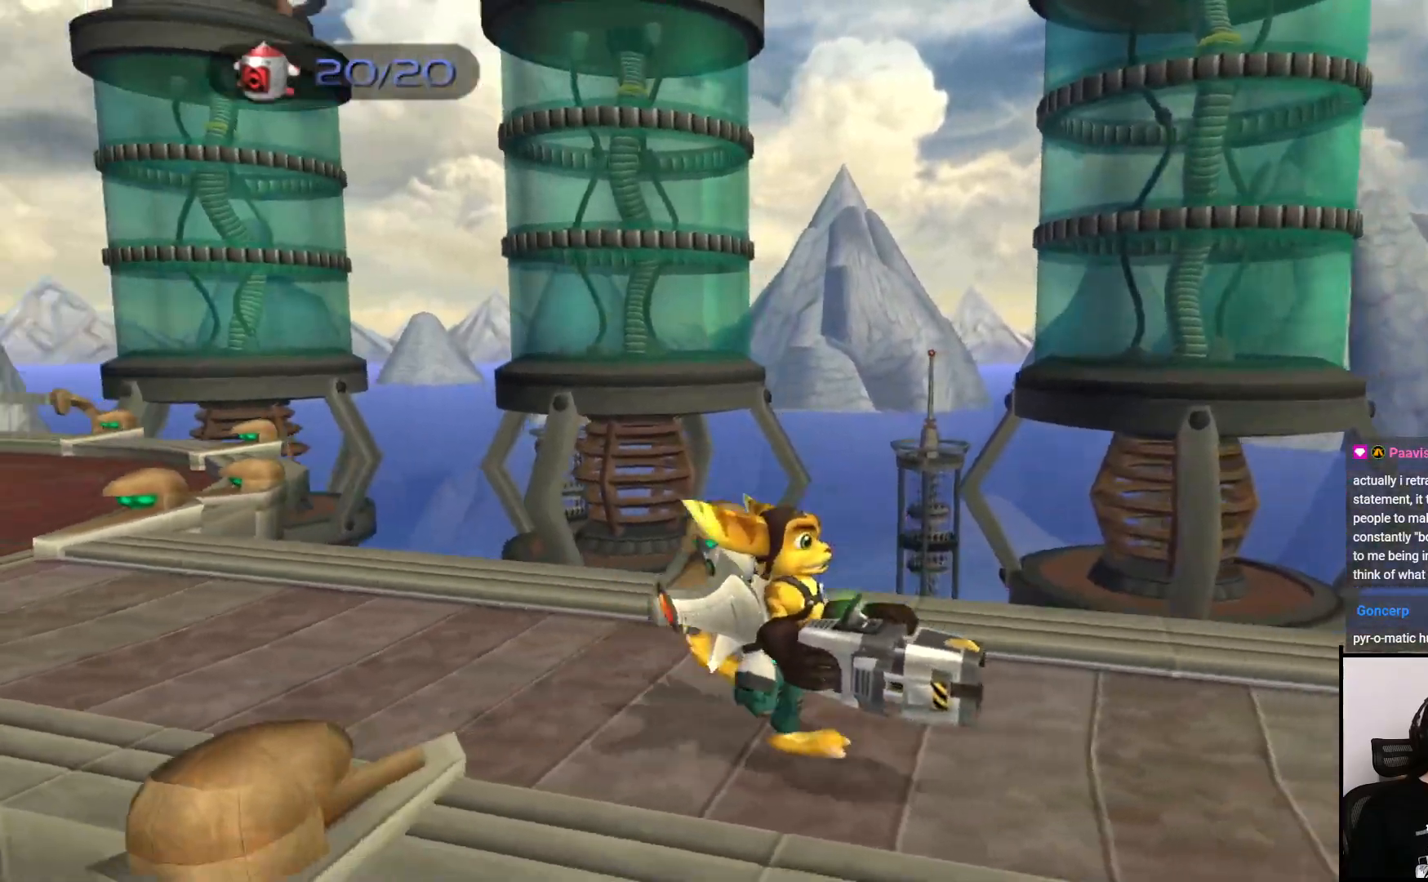
{"buttons": [], "left_stick": "center", "right_stick": "left", "events": [[50, "left_stick", "down-right"], [250, "left_stick", "center"]]}
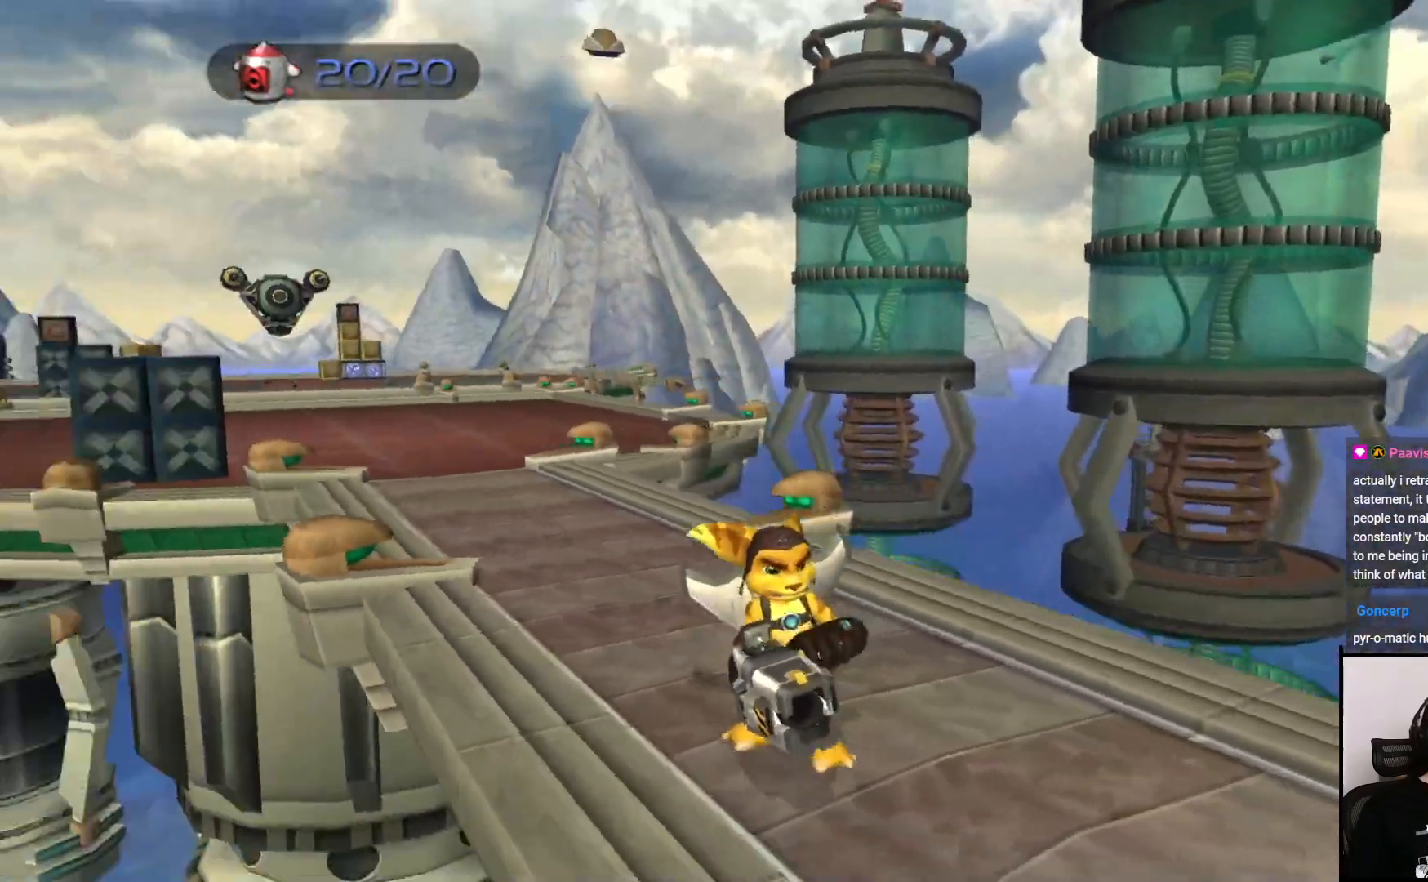
{"buttons": [], "left_stick": "center", "right_stick": "center", "events": [[183, "right_stick", "center"]]}
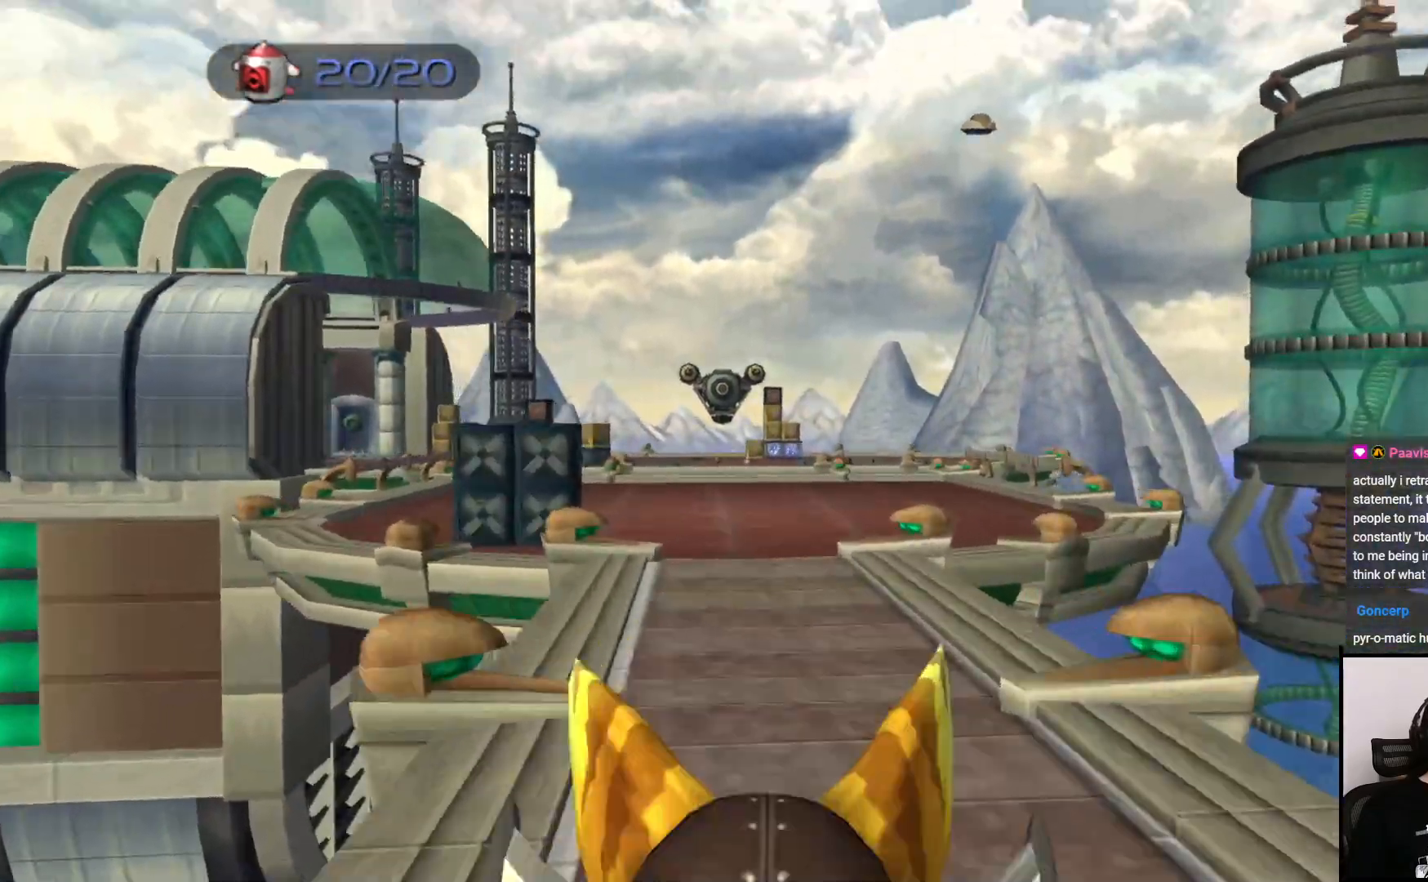
{"buttons": [], "left_stick": "center", "right_stick": "center", "events": [[100, "CIRCLE", "down"], [167, "CIRCLE", "up"]]}
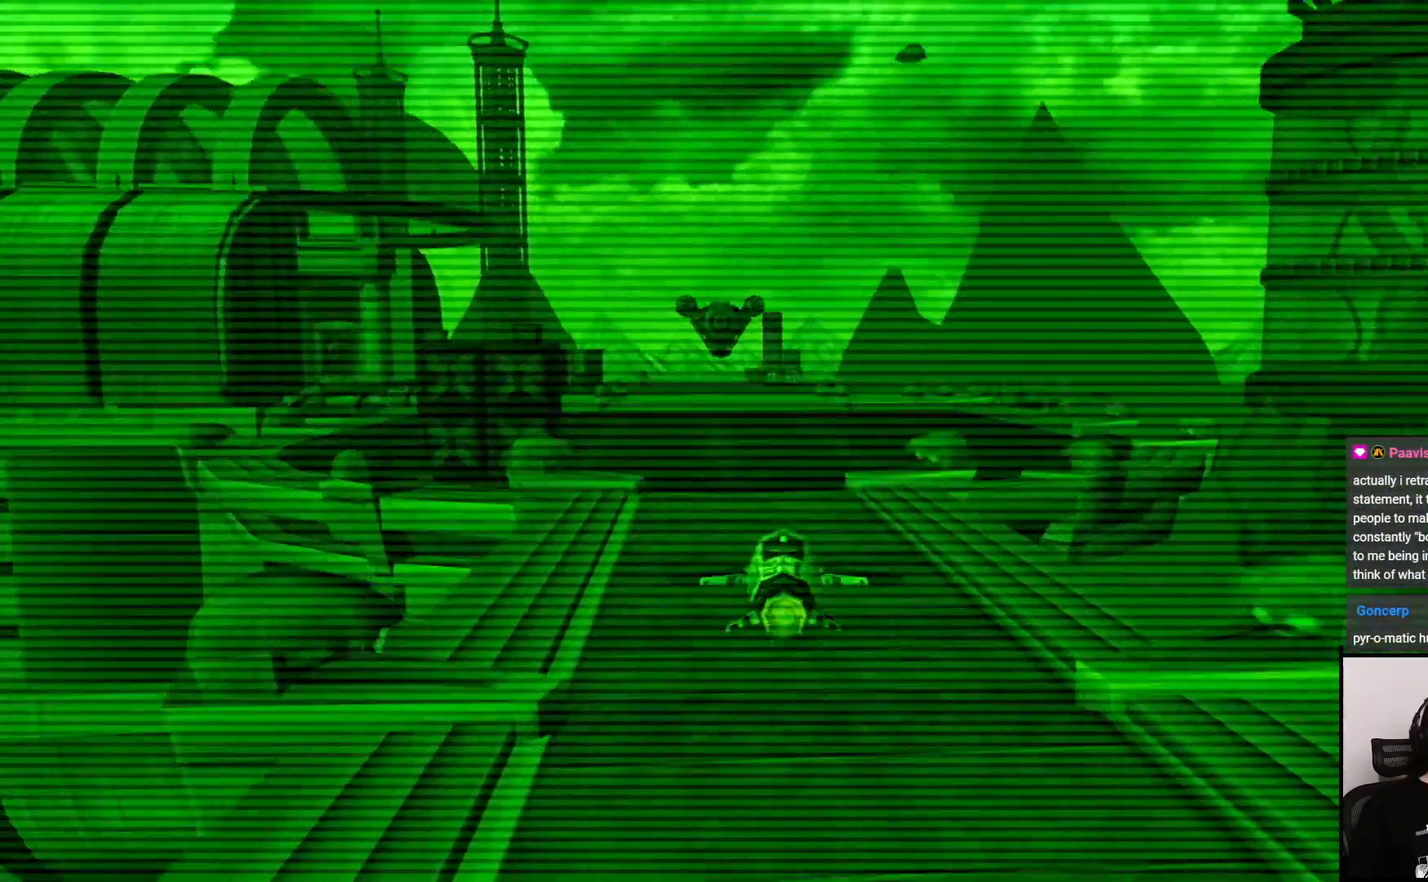
{"buttons": [], "left_stick": "center", "right_stick": "center", "events": []}
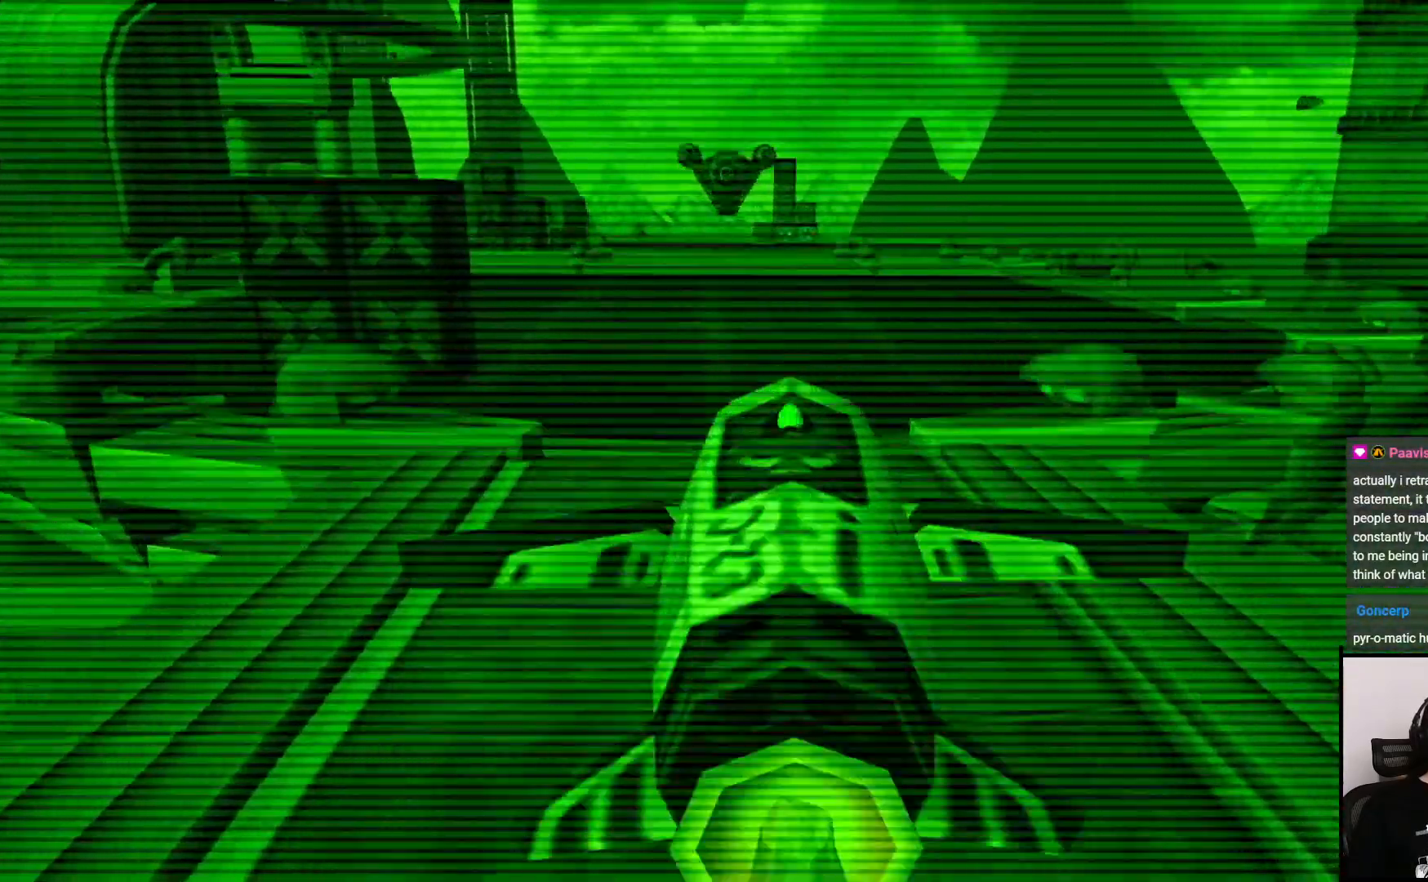
{"buttons": [], "left_stick": "center", "right_stick": "center", "events": [[67, "left_stick", "left"], [167, "left_stick", "center"]]}
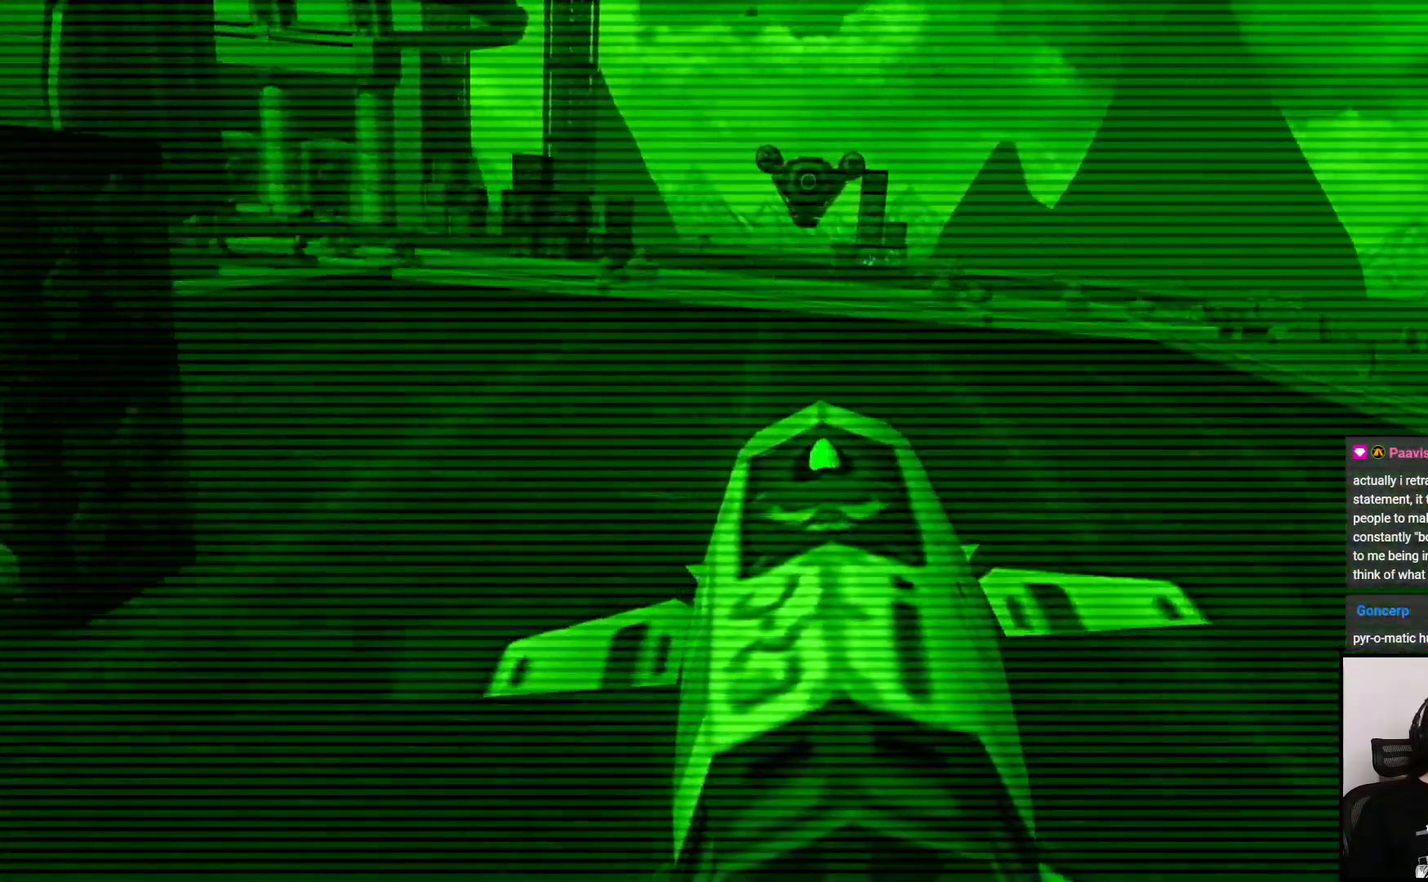
{"buttons": [], "left_stick": "center", "right_stick": "center", "events": []}
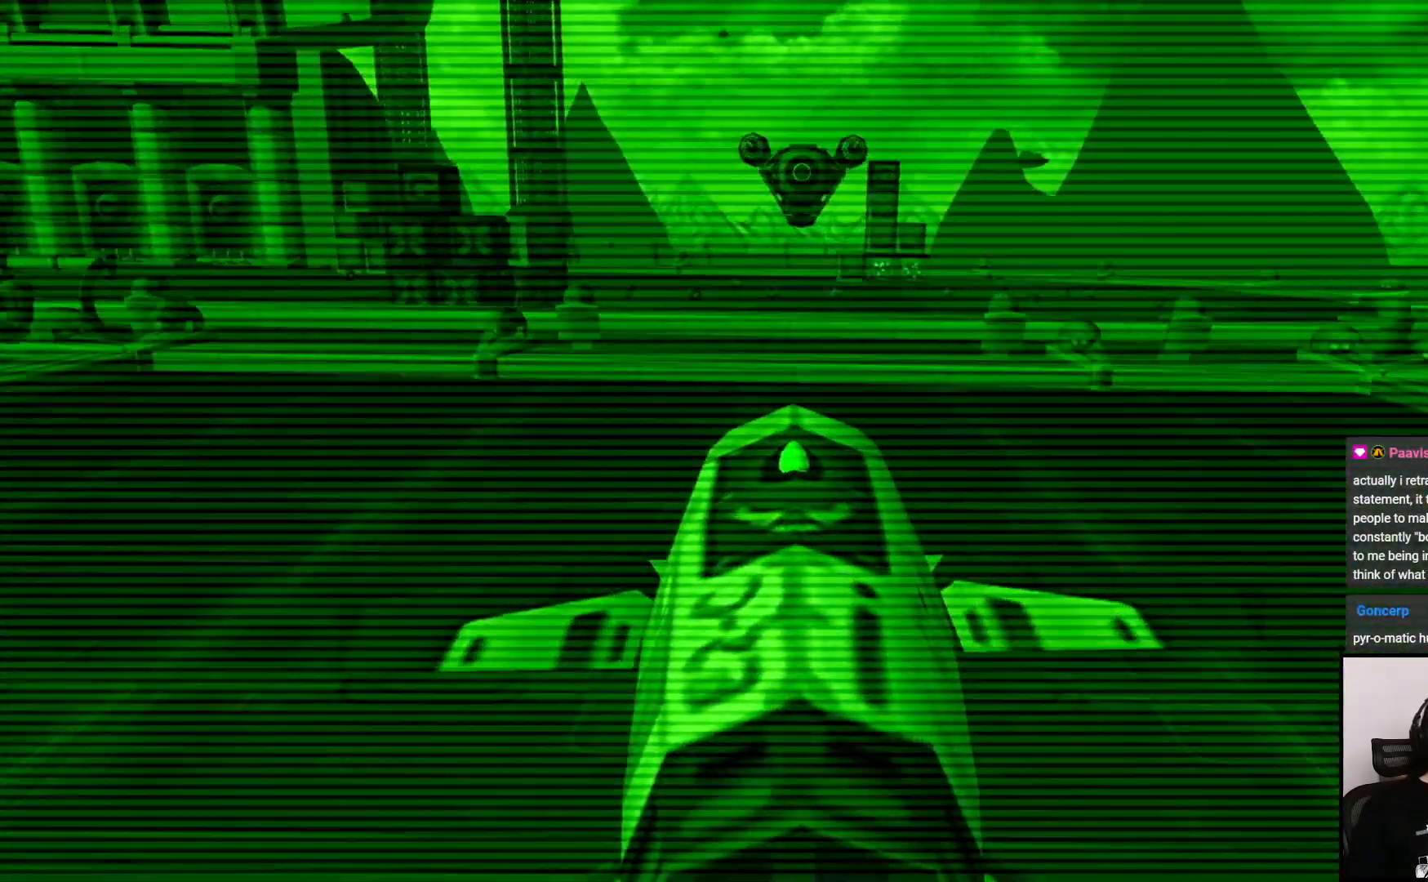
{"buttons": [], "left_stick": "center", "right_stick": "center", "events": []}
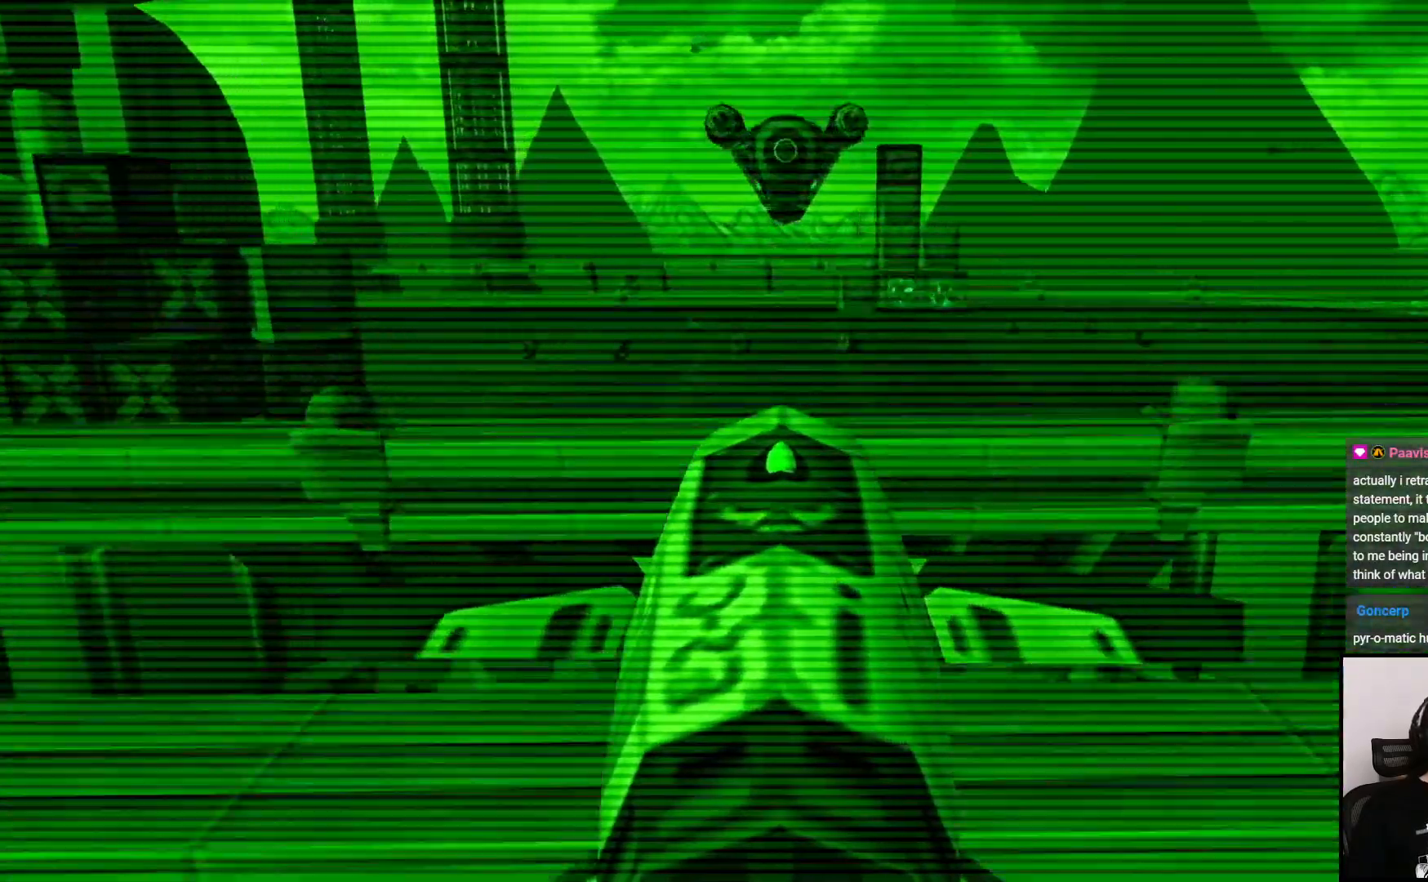
{"buttons": [], "left_stick": "up", "right_stick": "center", "events": [[150, "left_stick", "down"], [300, "left_stick", "center"], [483, "left_stick", "up"]]}
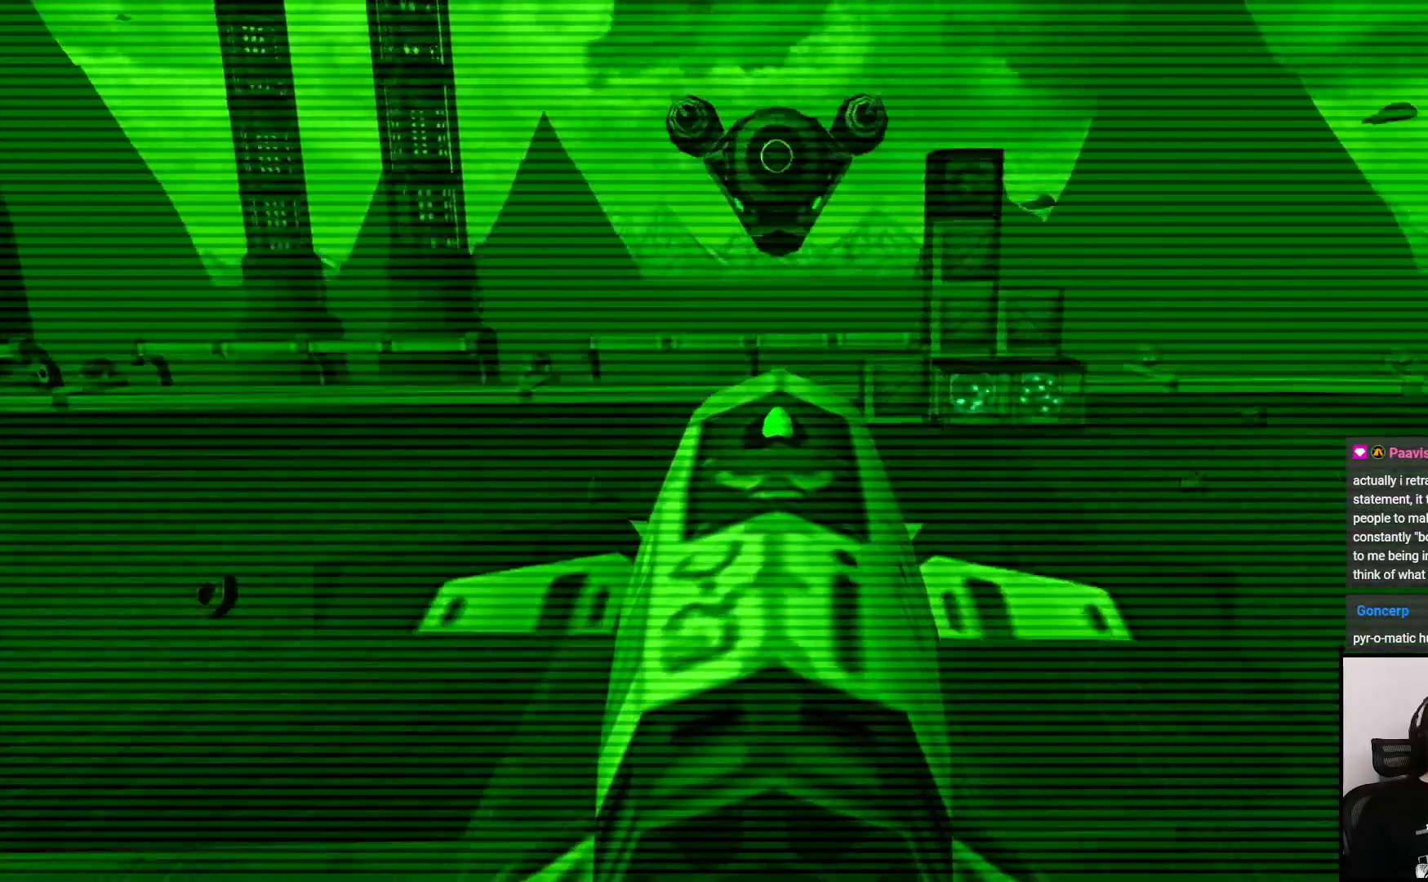
{"buttons": [], "left_stick": "center", "right_stick": "center", "events": [[67, "left_stick", "left"], [117, "left_stick", "center"]]}
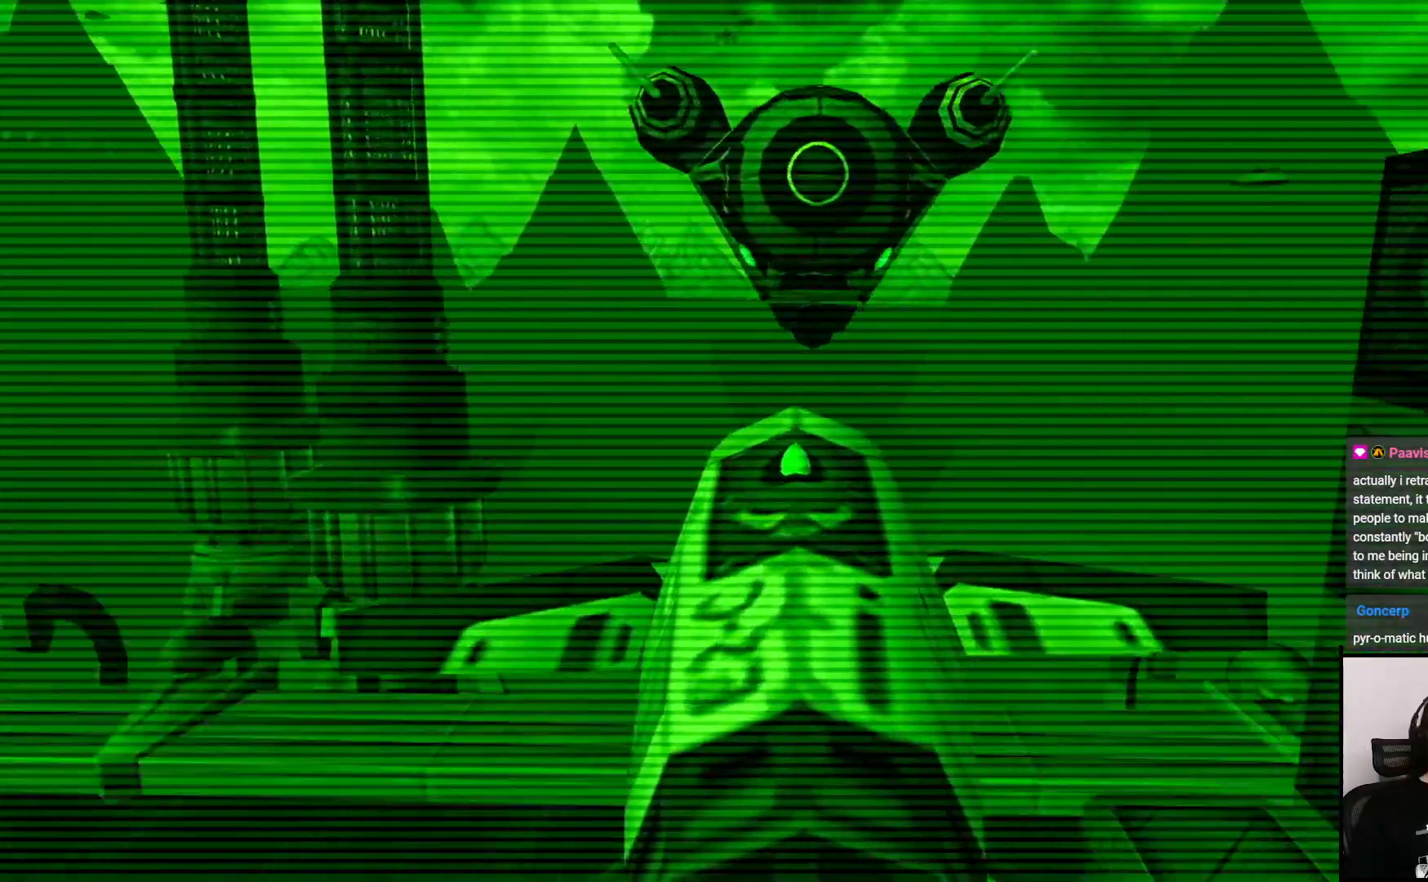
{"buttons": [], "left_stick": "center", "right_stick": "center", "events": []}